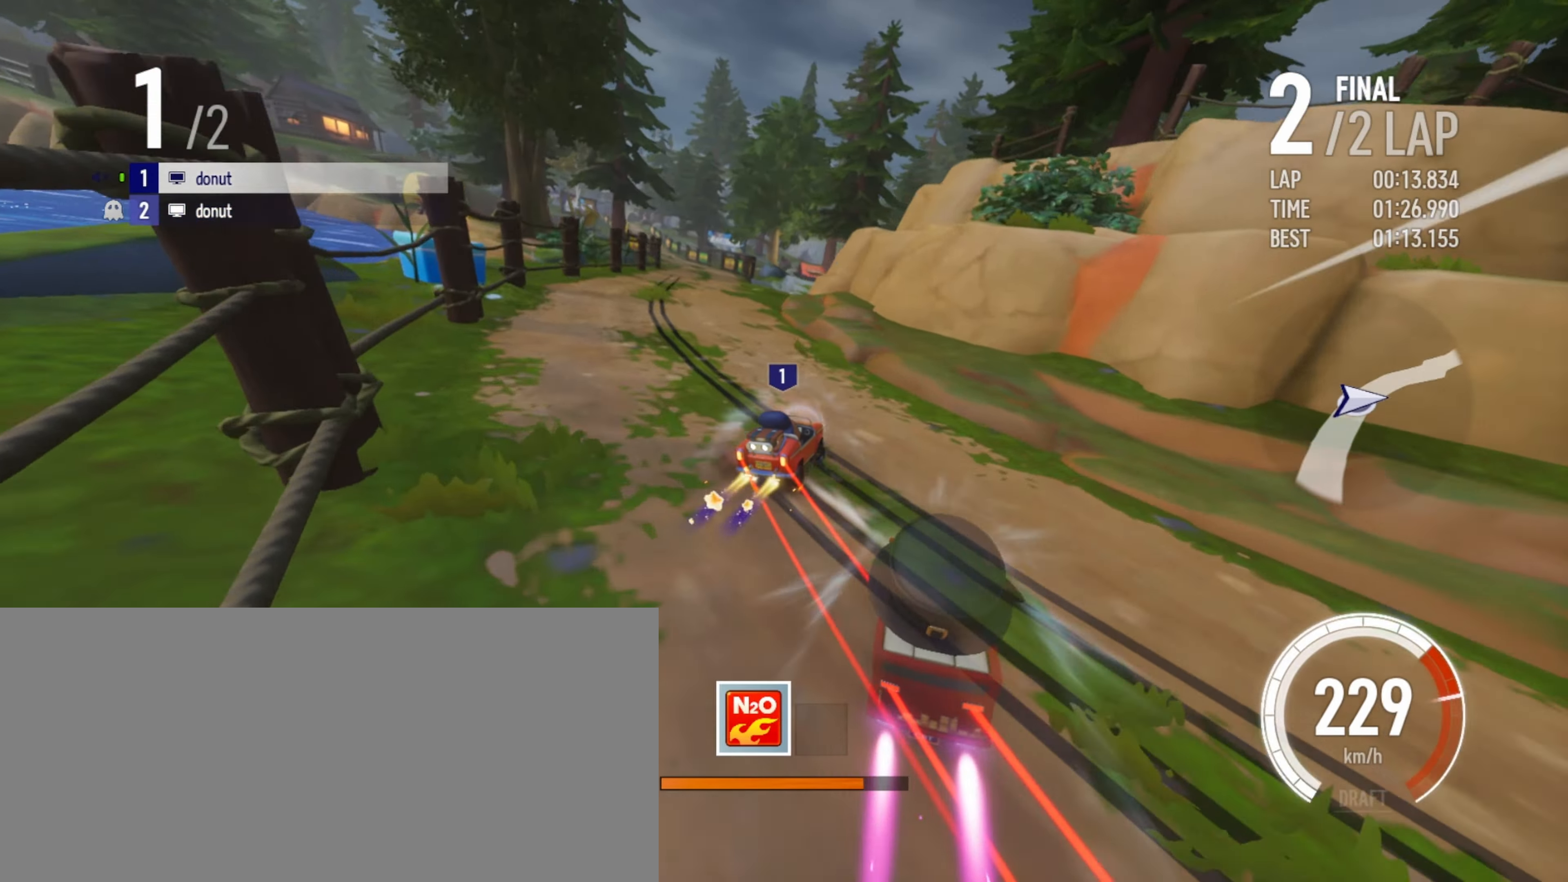
Gameplay with keyboard; each line is a JSON object with the keys held at the frame after it. "events" lists presses ("down") and releases ("up") of "boost", "down", "drift", "left", "r", "right" and "up" between this image and that frame as [ms after this image, input, new state], when the widget could be followed in between. No other keys are recorded. Mouse input is not recorded. Key names are as the overlay labels them; some are game actions (e.g. jump) rather than physical keys.
{"keys": ["drift", "left", "up"], "events": [[16, "right", "up"], [300, "left", "down"], [316, "drift", "down"]]}
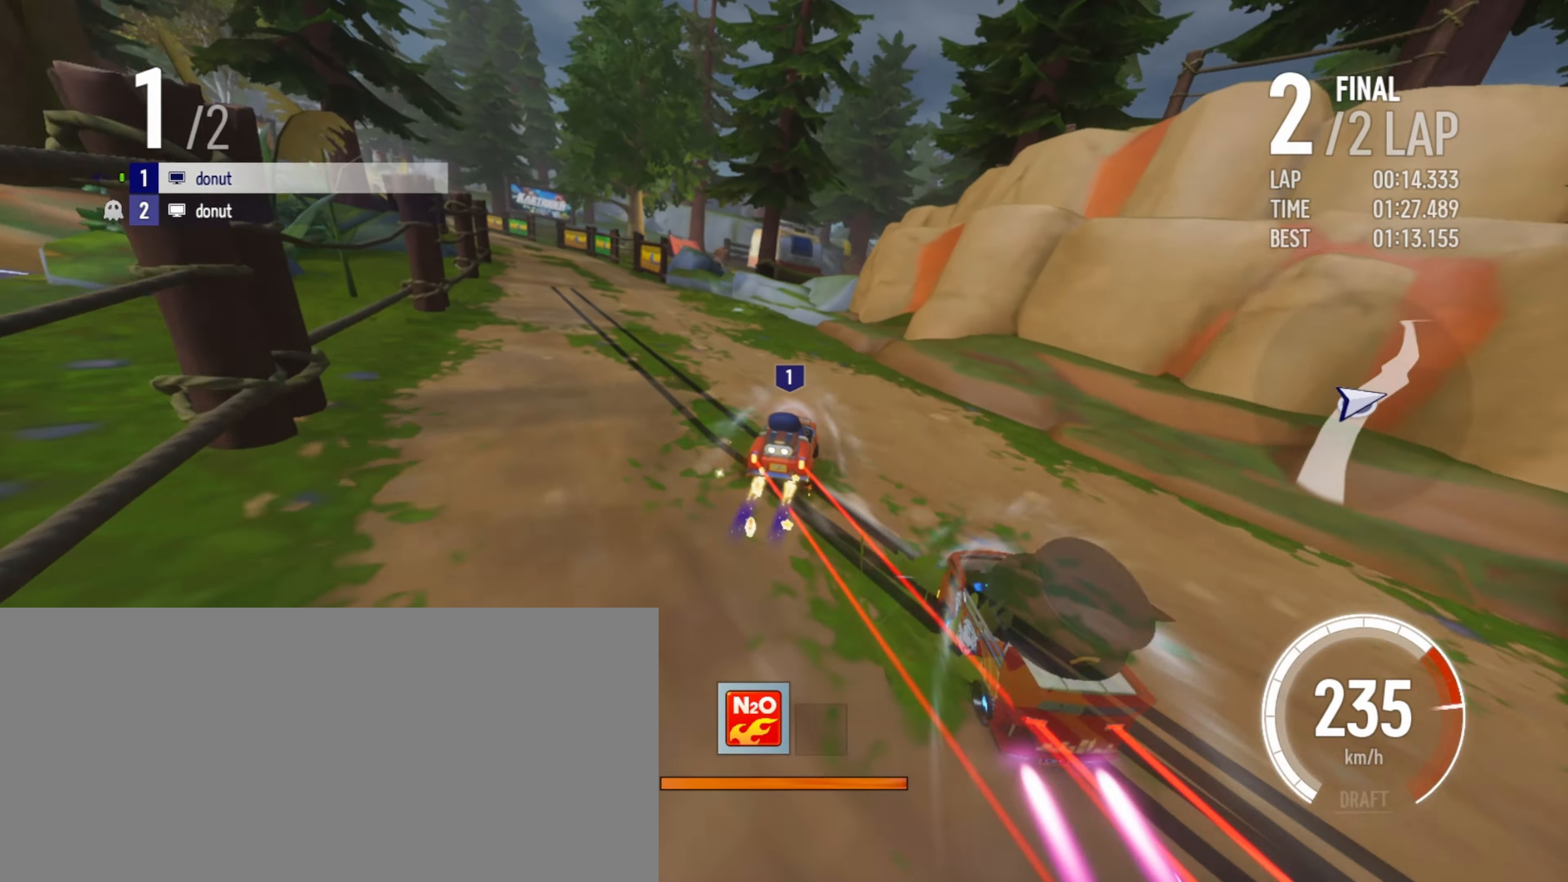
{"keys": ["up"], "events": [[133, "drift", "up"], [166, "left", "up"], [233, "left", "down"], [283, "boost", "down"], [300, "boost", "up"], [383, "left", "up"], [400, "boost", "down"], [450, "boost", "up"]]}
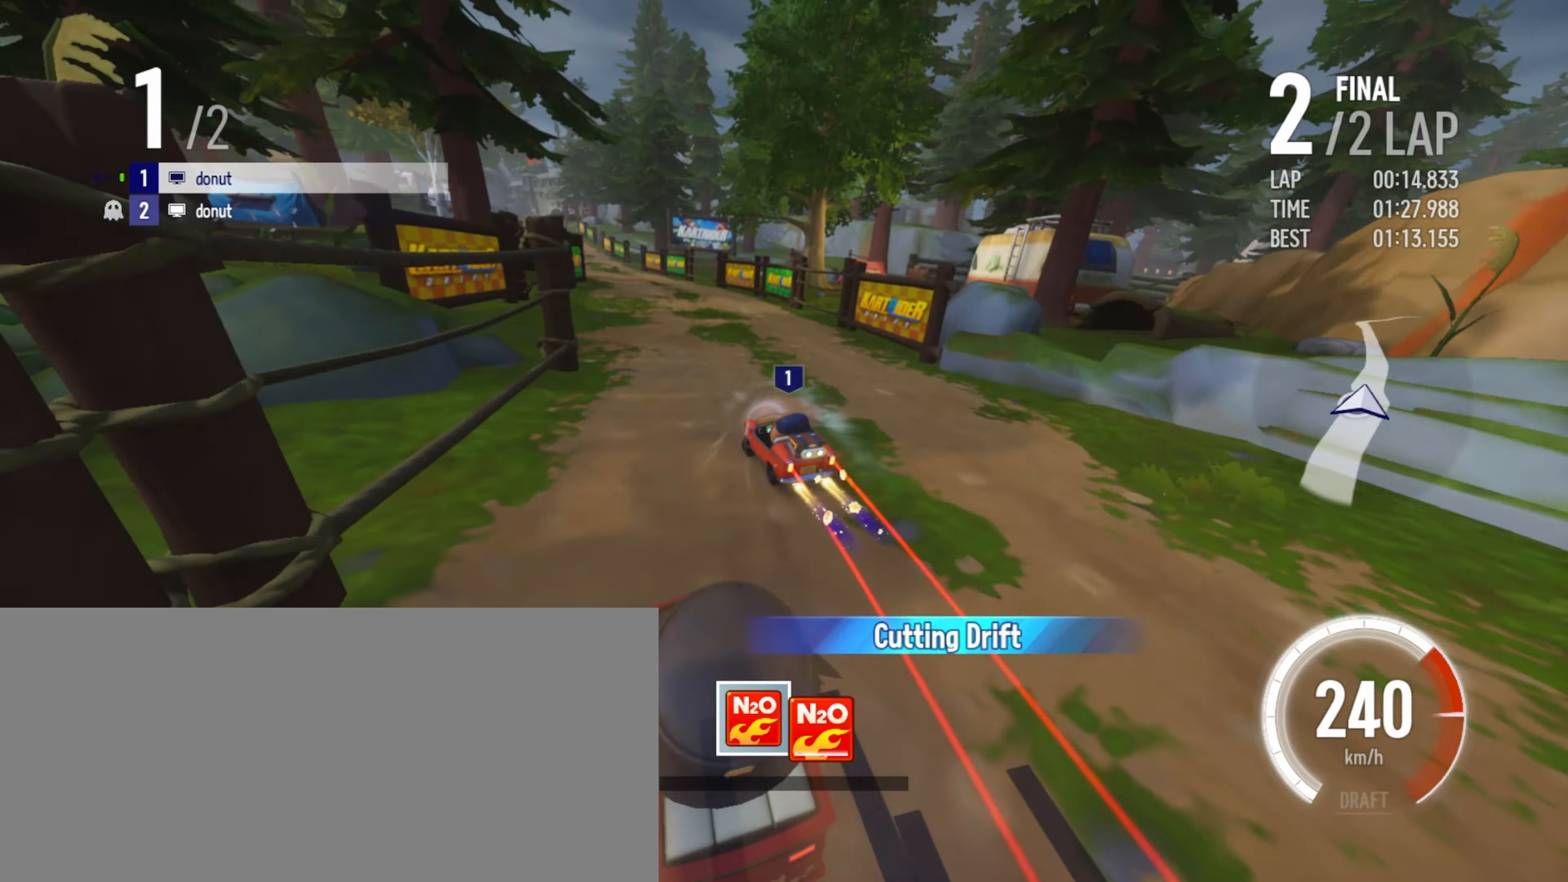
{"keys": ["left", "up"], "events": [[16, "boost", "down"], [50, "right", "down"], [66, "boost", "up"], [133, "boost", "down"], [150, "right", "up"], [183, "boost", "up"], [250, "boost", "down"], [333, "boost", "up"], [367, "boost", "down"], [450, "boost", "up"], [467, "left", "down"]]}
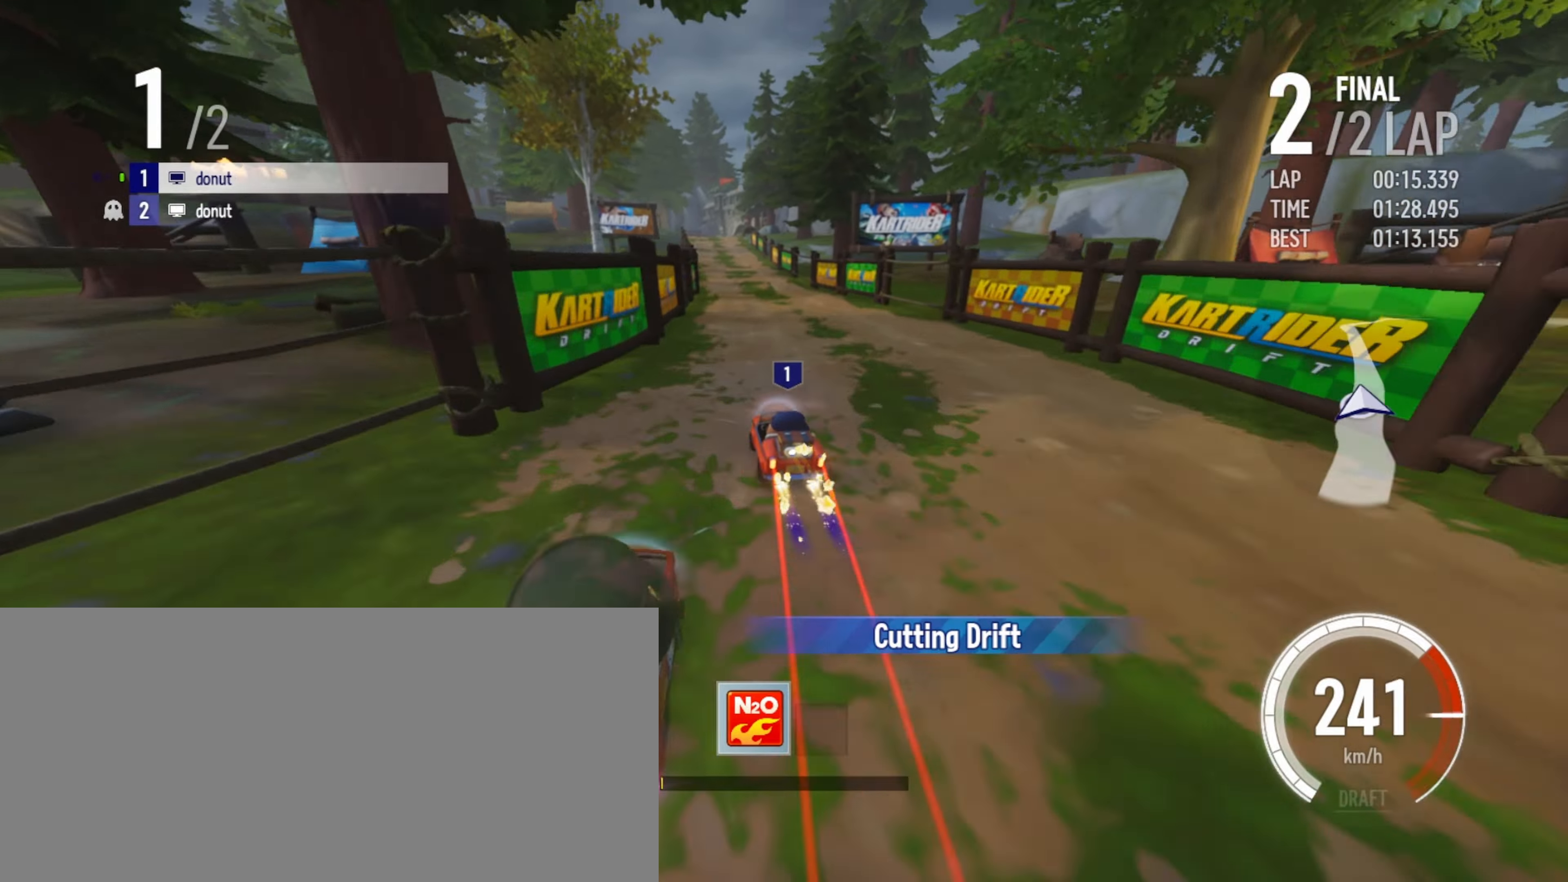
{"keys": ["up"], "events": [[117, "left", "up"], [183, "right", "down"], [400, "right", "up"]]}
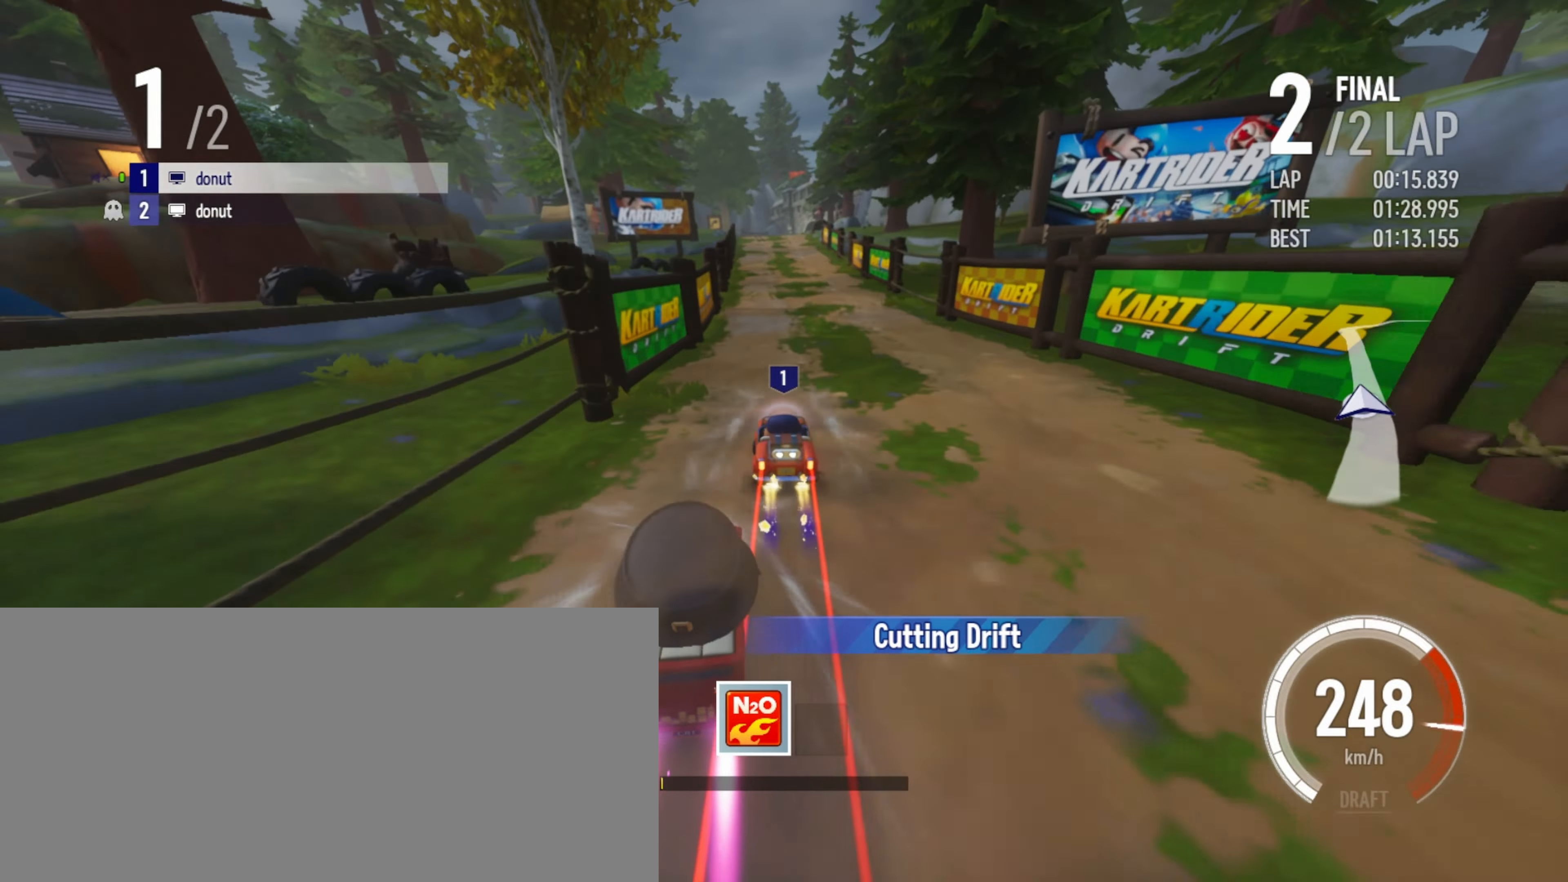
{"keys": ["up"], "events": [[17, "left", "down"], [200, "left", "up"], [450, "right", "down"], [500, "right", "up"]]}
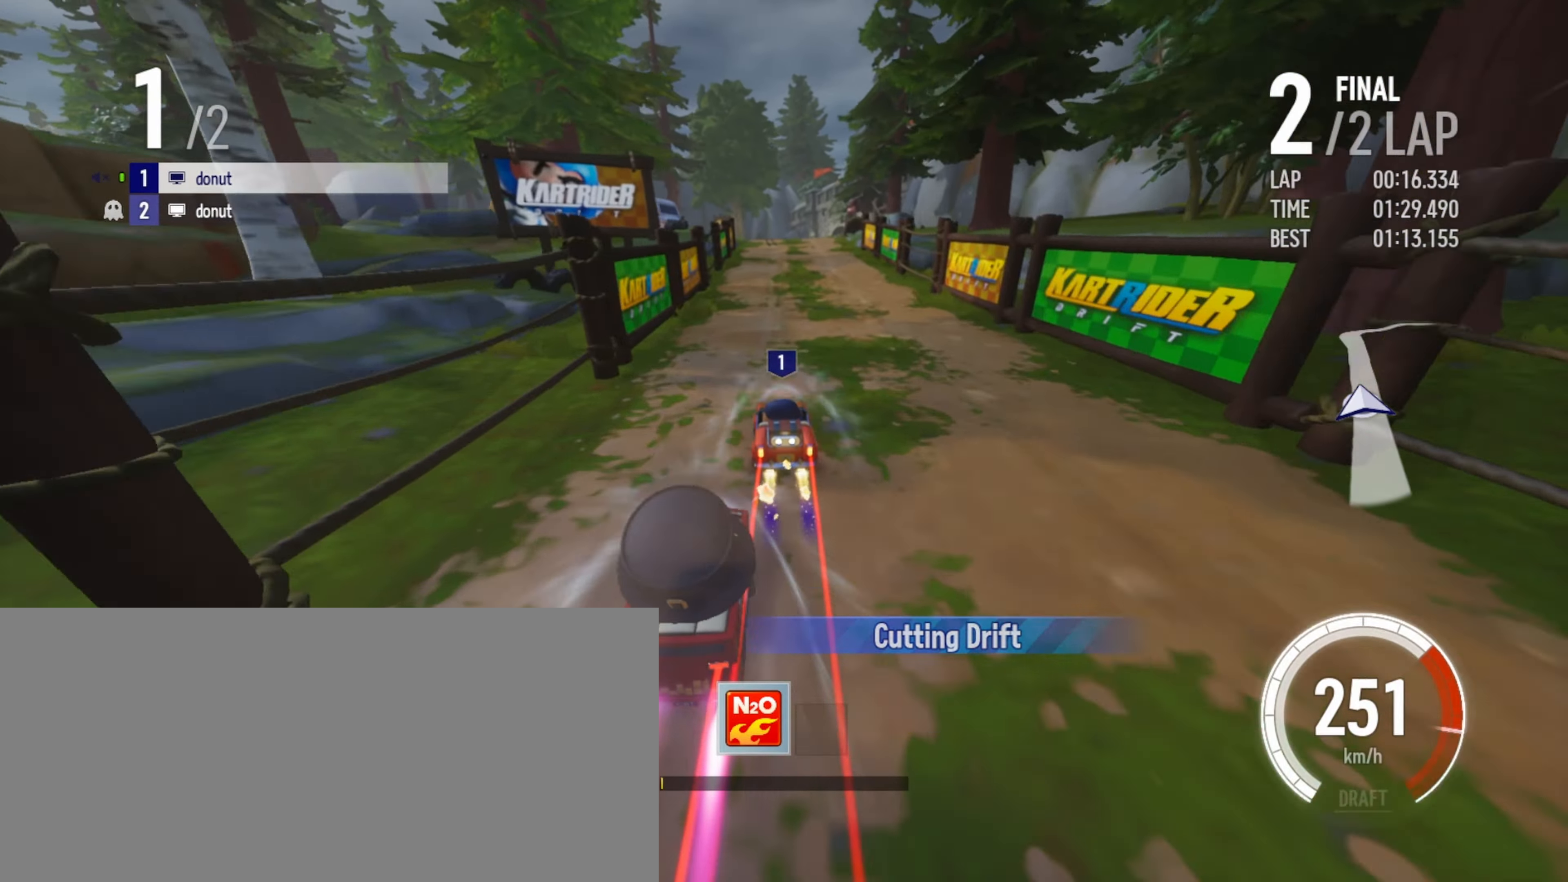
{"keys": ["left", "up"], "events": [[267, "left", "down"], [417, "left", "up"], [500, "left", "down"]]}
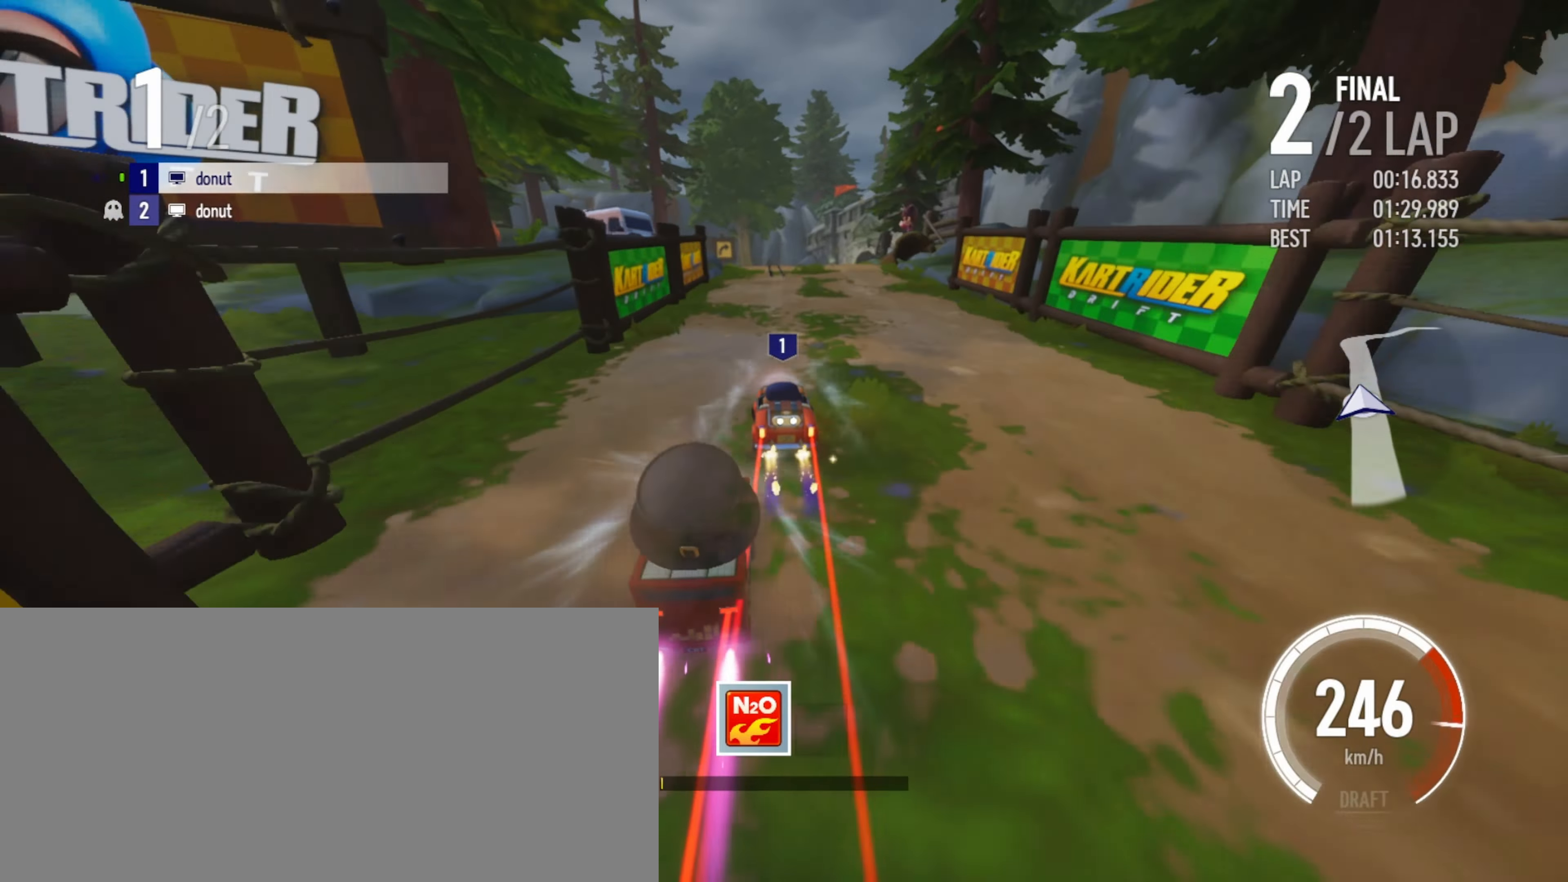
{"keys": ["drift", "right", "up"], "events": [[100, "left", "up"], [183, "right", "down"], [383, "right", "up"], [483, "right", "down"], [500, "drift", "down"]]}
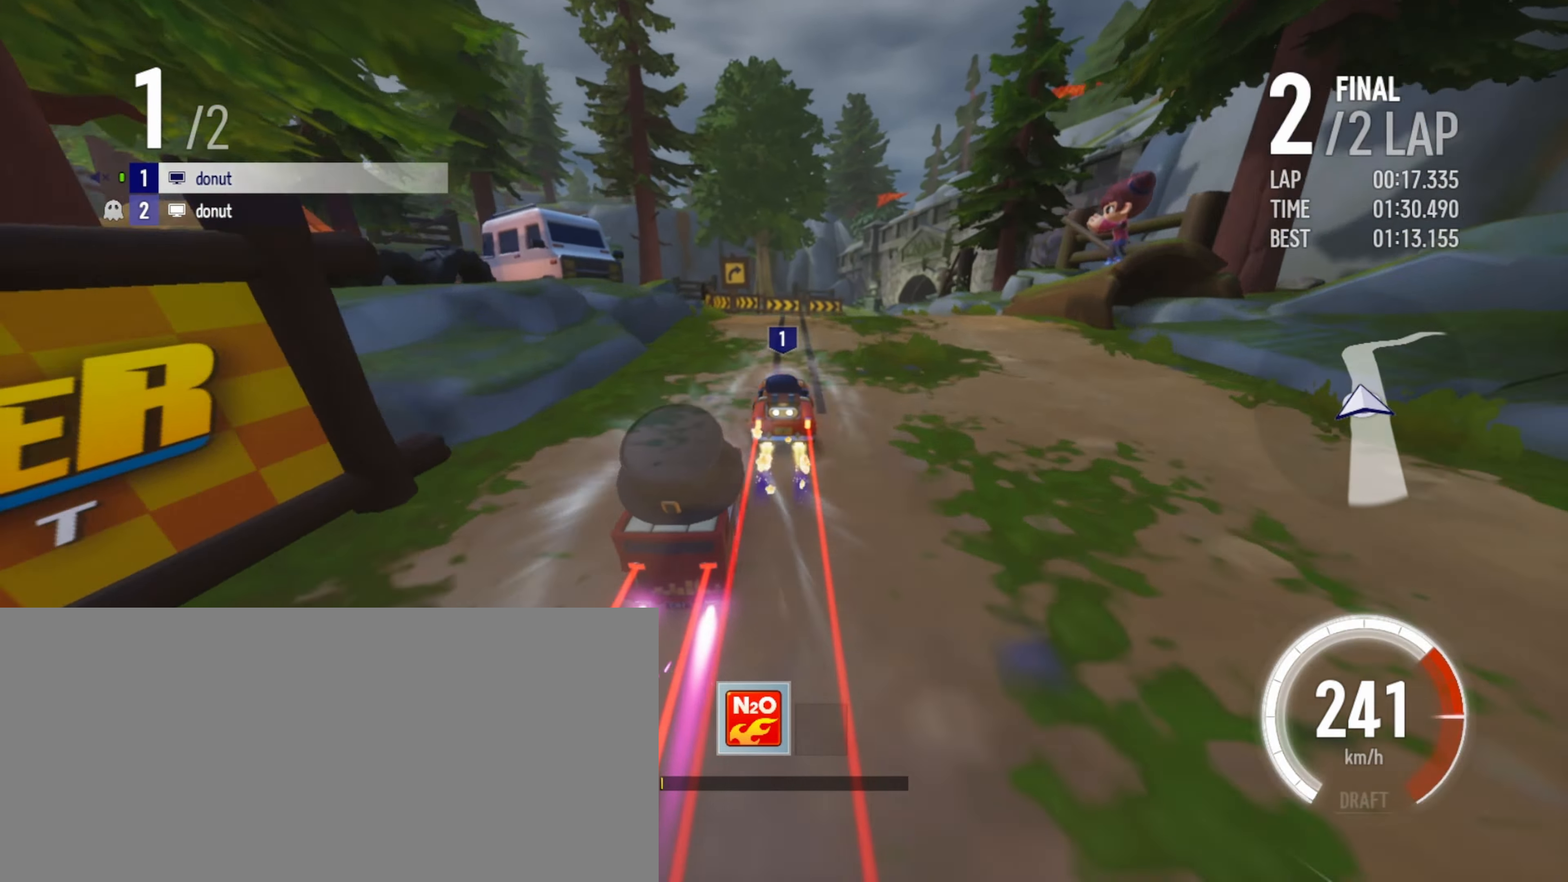
{"keys": ["boost", "up"], "events": [[133, "right", "up"], [167, "drift", "up"], [233, "right", "down"], [367, "boost", "down"], [383, "boost", "up"], [400, "right", "up"], [483, "boost", "down"]]}
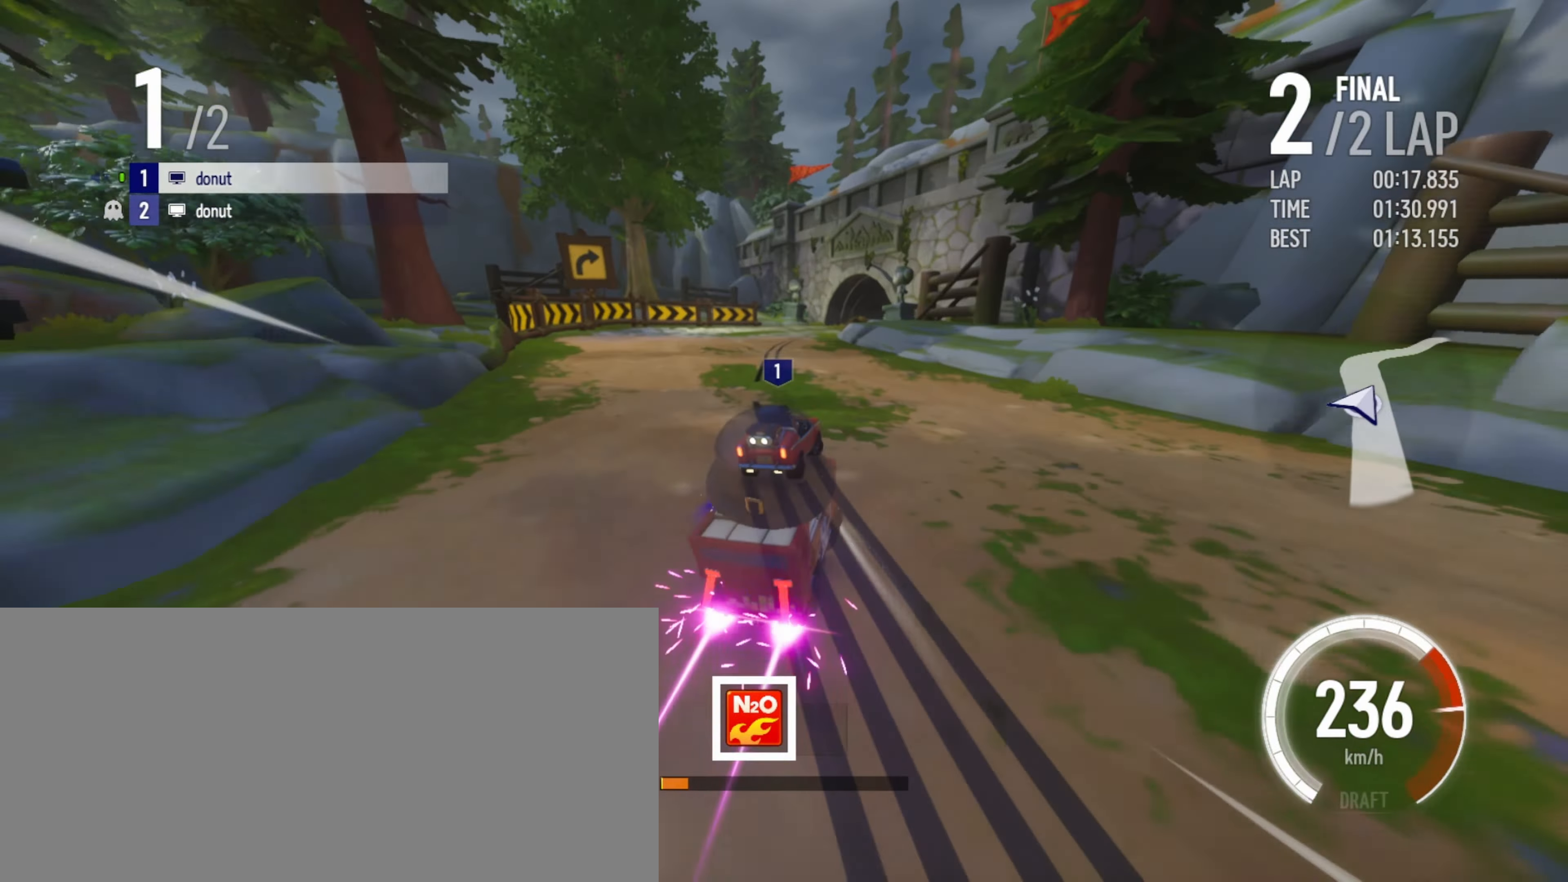
{"keys": ["left", "up"], "events": [[50, "boost", "up"], [133, "right", "down"], [167, "drift", "down"], [233, "boost", "down"], [267, "right", "up"], [283, "drift", "up"], [300, "boost", "up"], [367, "boost", "down"], [467, "boost", "up"], [500, "left", "down"]]}
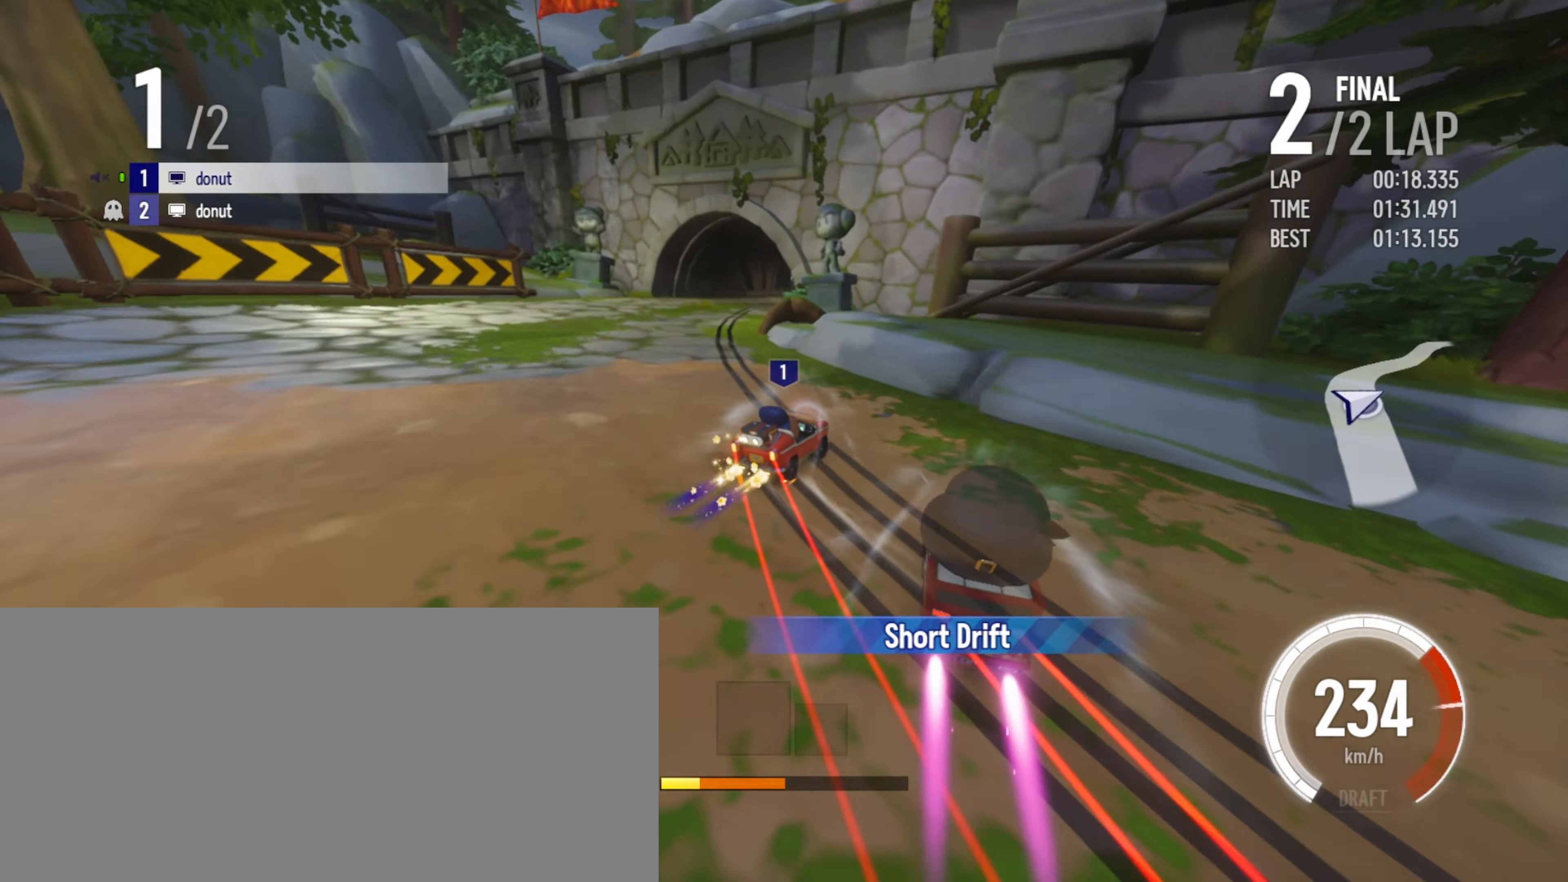
{"keys": ["drift", "left", "up"], "events": [[83, "left", "up"], [217, "left", "down"], [350, "left", "up"], [483, "drift", "down"], [500, "left", "down"]]}
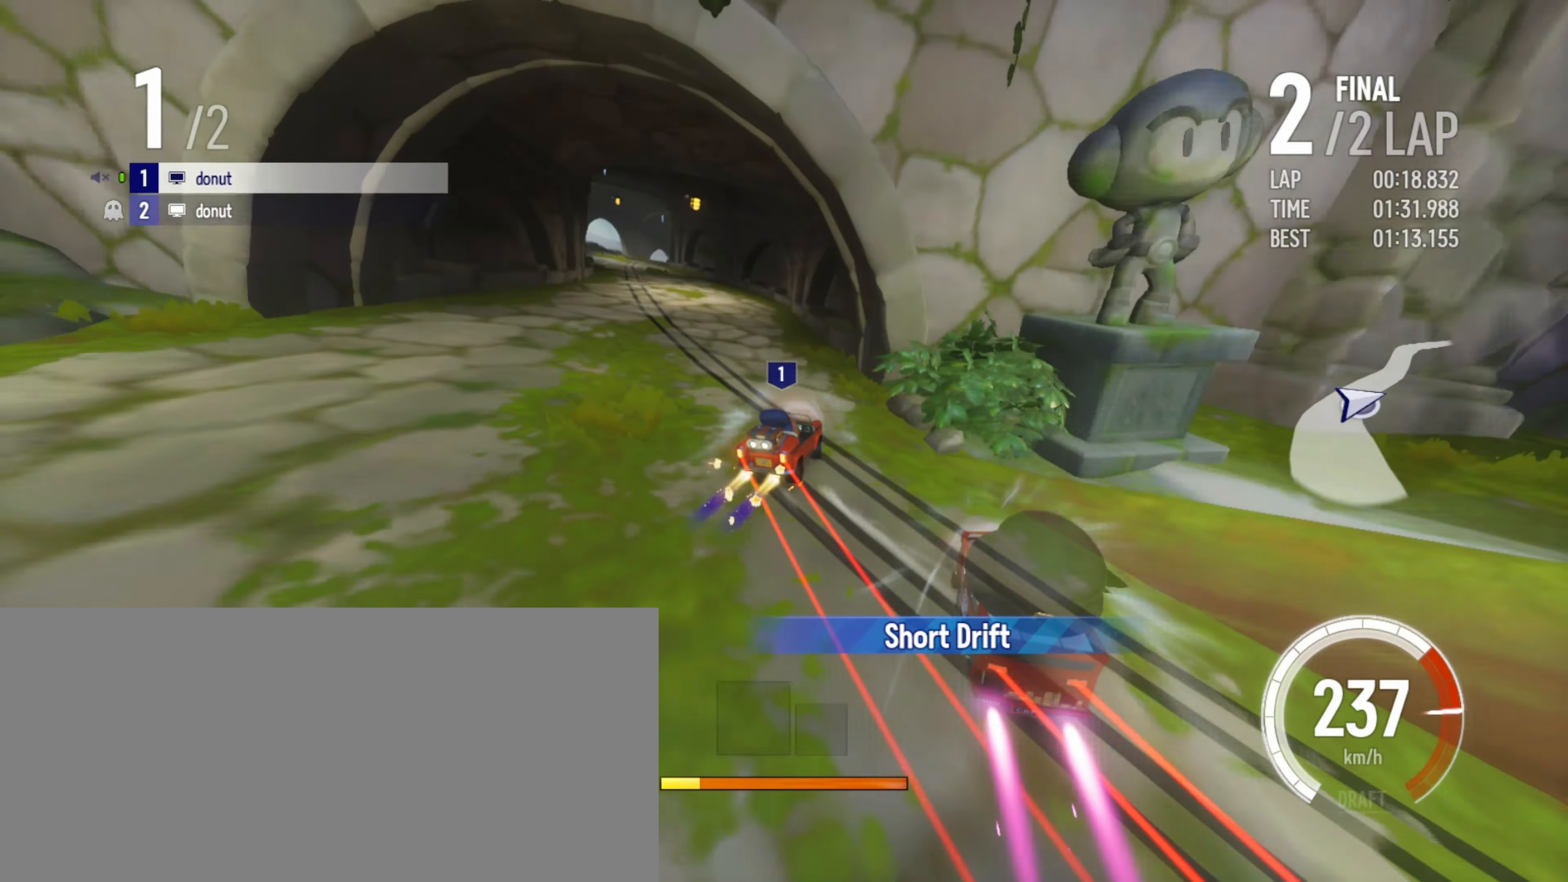
{"keys": ["up"], "events": [[150, "left", "up"], [167, "drift", "up"], [250, "left", "down"], [383, "left", "up"]]}
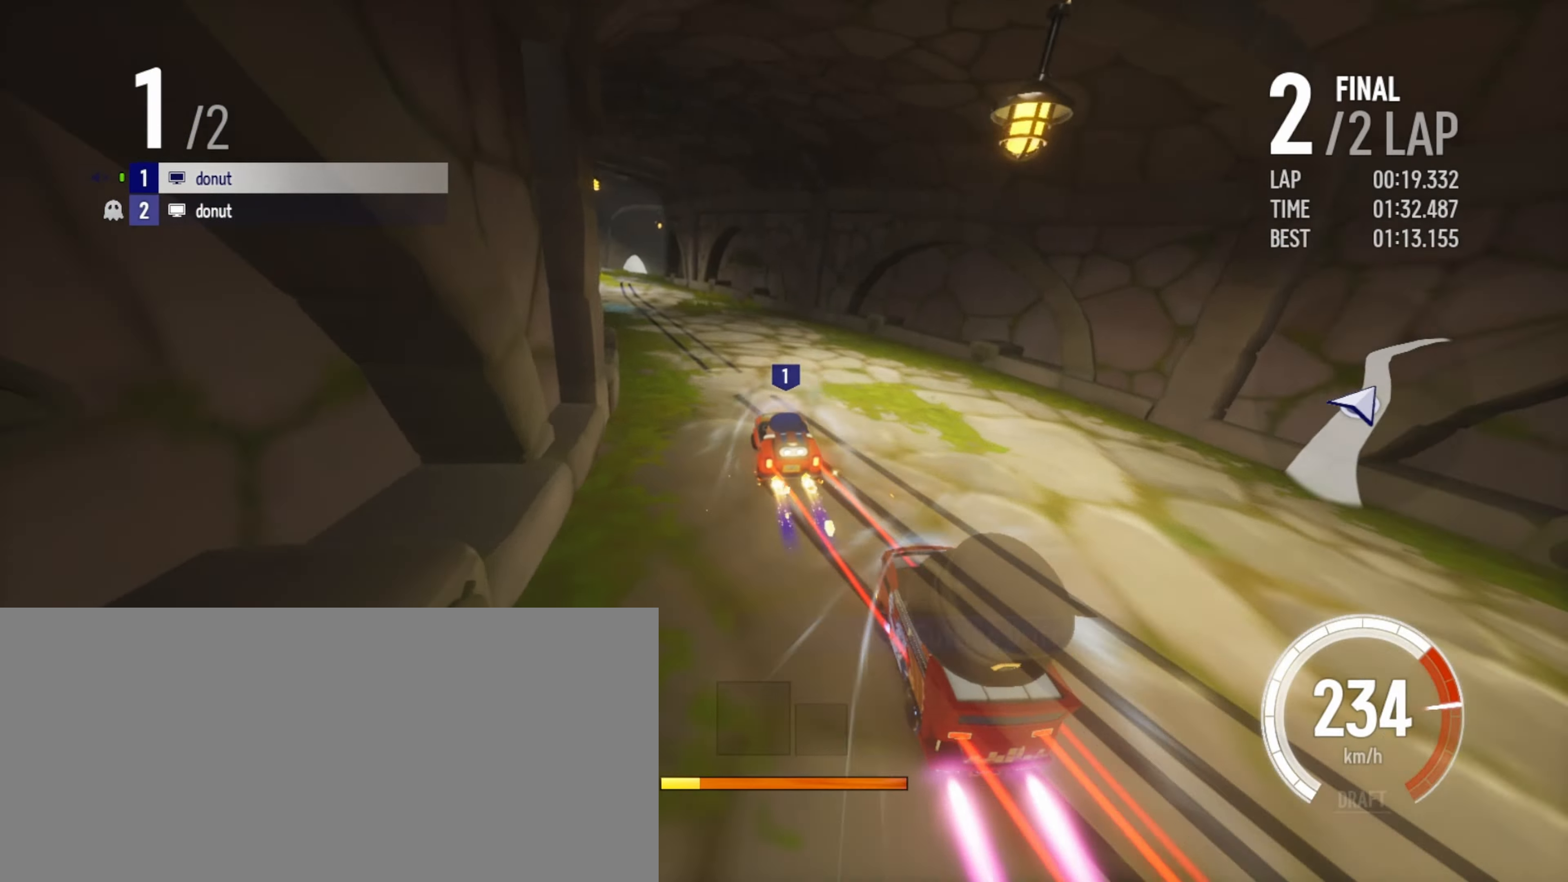
{"keys": ["up"], "events": [[117, "right", "down"], [150, "drift", "down"], [367, "drift", "up"], [383, "right", "up"]]}
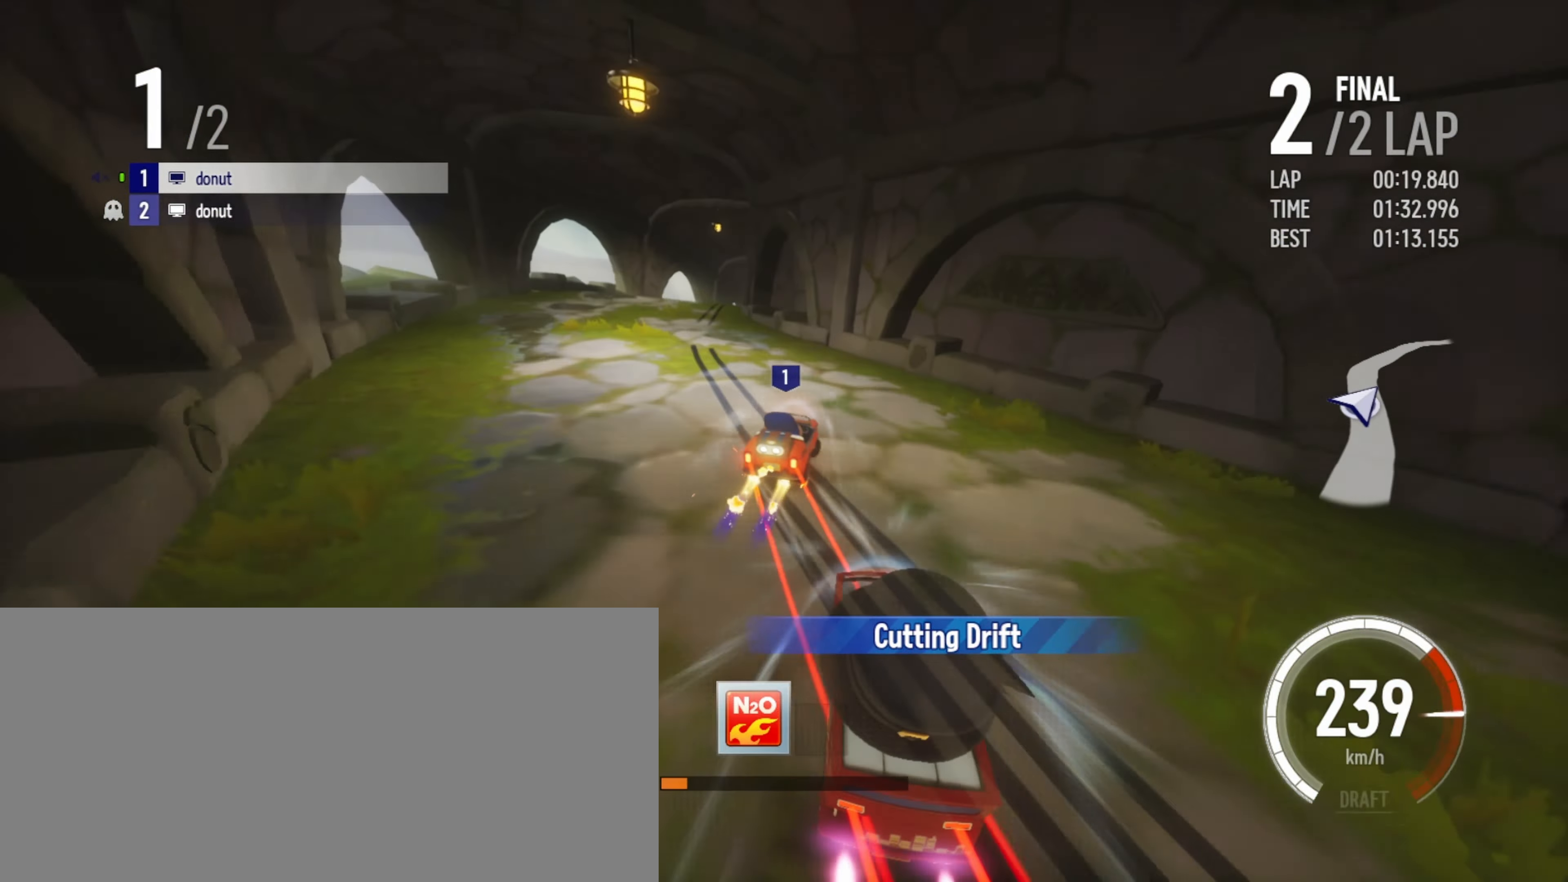
{"keys": ["up"], "events": [[17, "right", "down"], [117, "right", "up"], [300, "right", "down"], [317, "drift", "down"], [334, "right", "up"], [350, "drift", "up"]]}
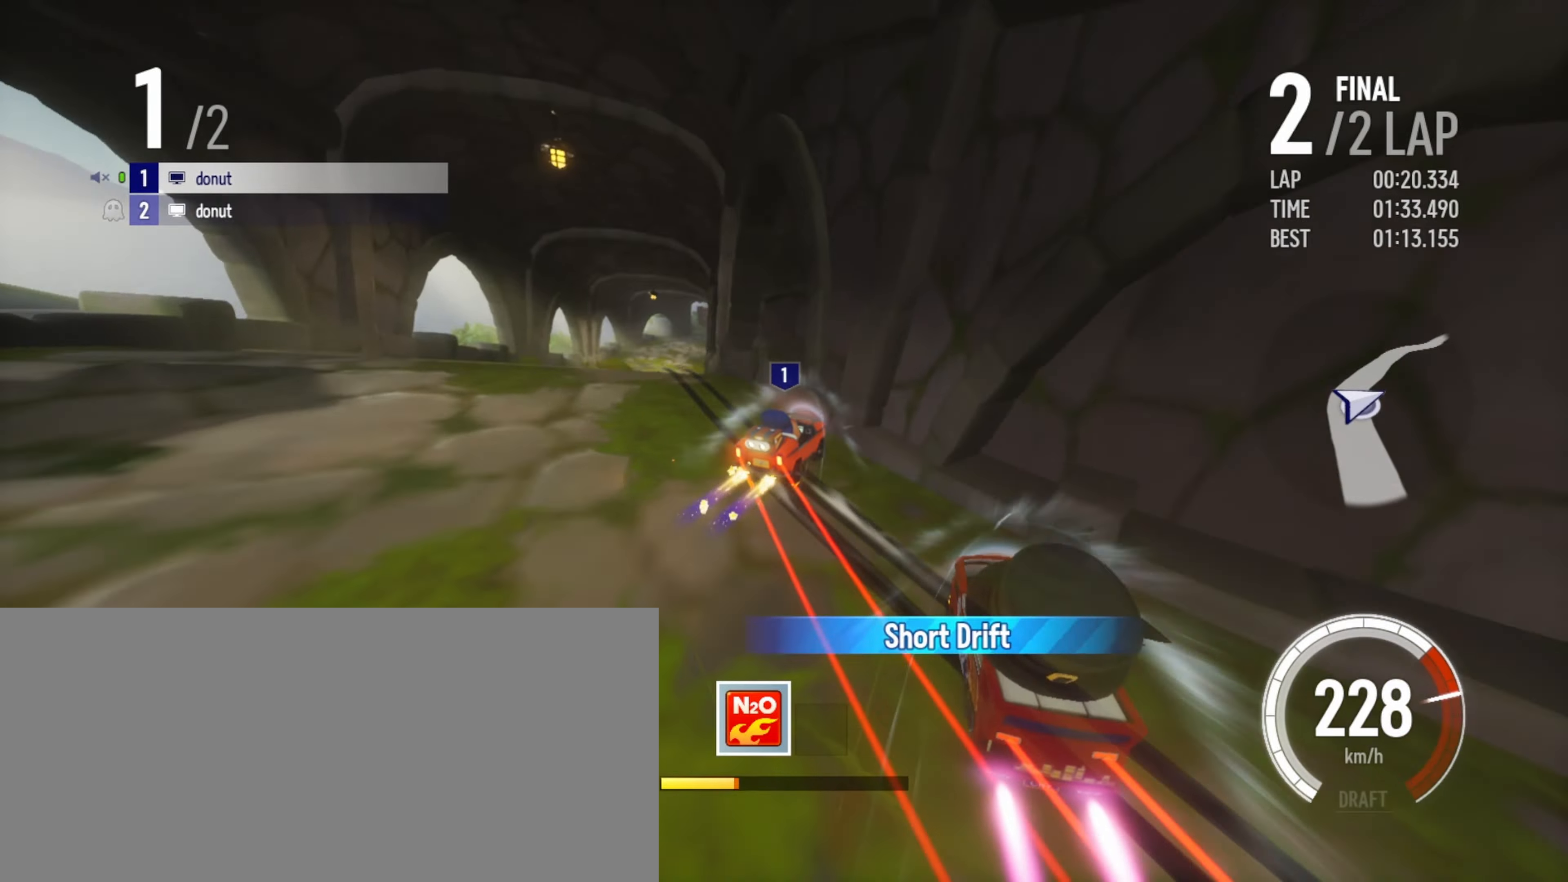
{"keys": ["left", "up"], "events": [[234, "left", "down"], [384, "left", "up"], [450, "left", "down"]]}
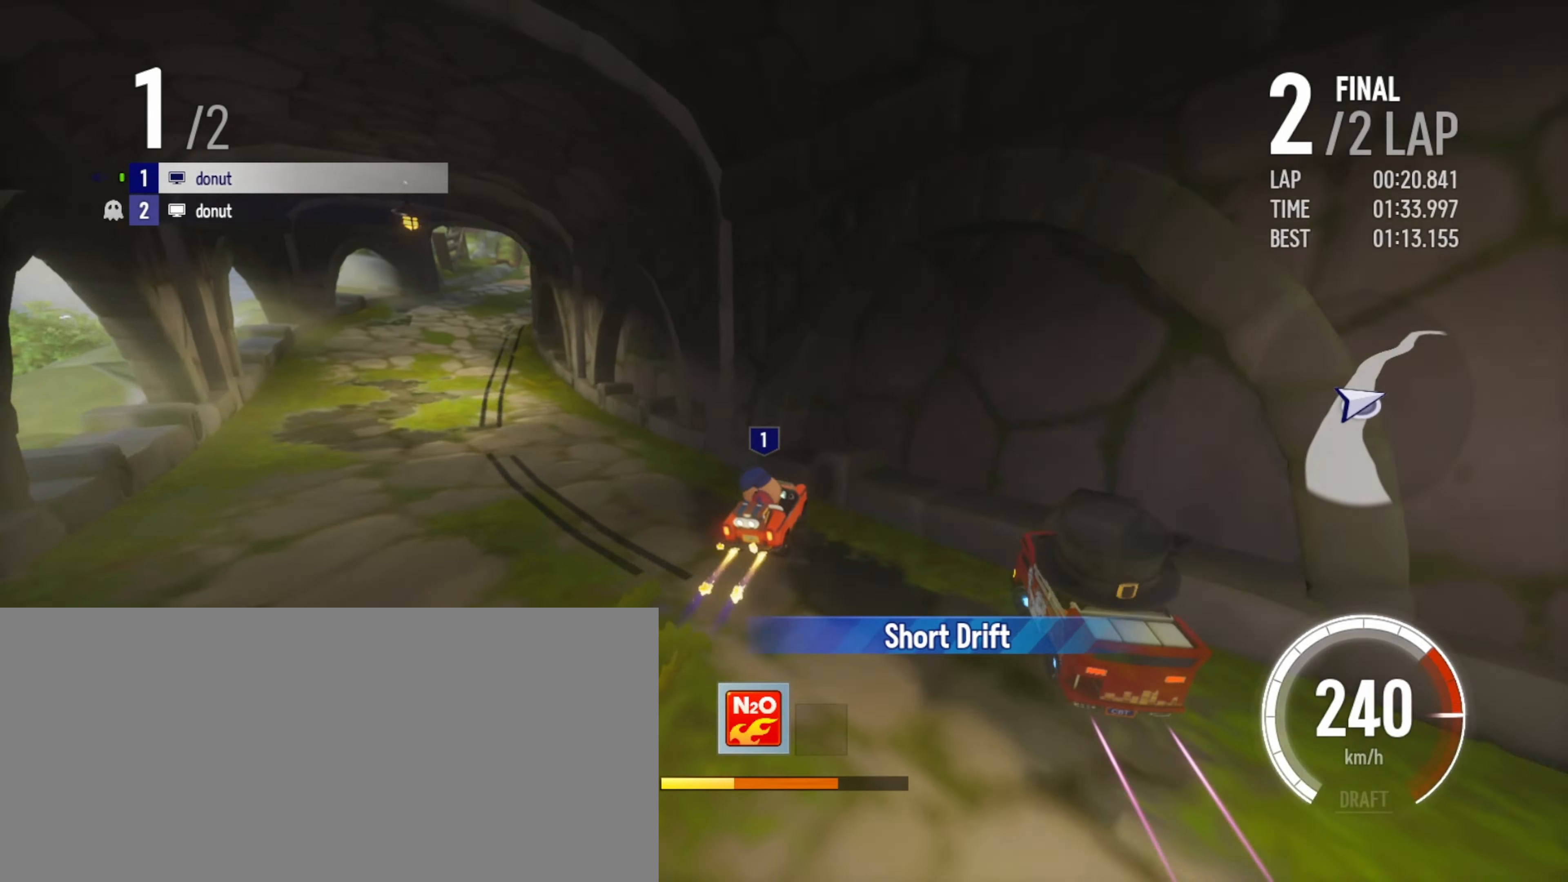
{"keys": ["up"], "events": [[50, "boost", "down"], [67, "boost", "up"], [167, "boost", "down"], [267, "left", "up"], [284, "boost", "up"], [317, "drift", "down"], [334, "left", "down"], [400, "drift", "up"], [417, "left", "up"]]}
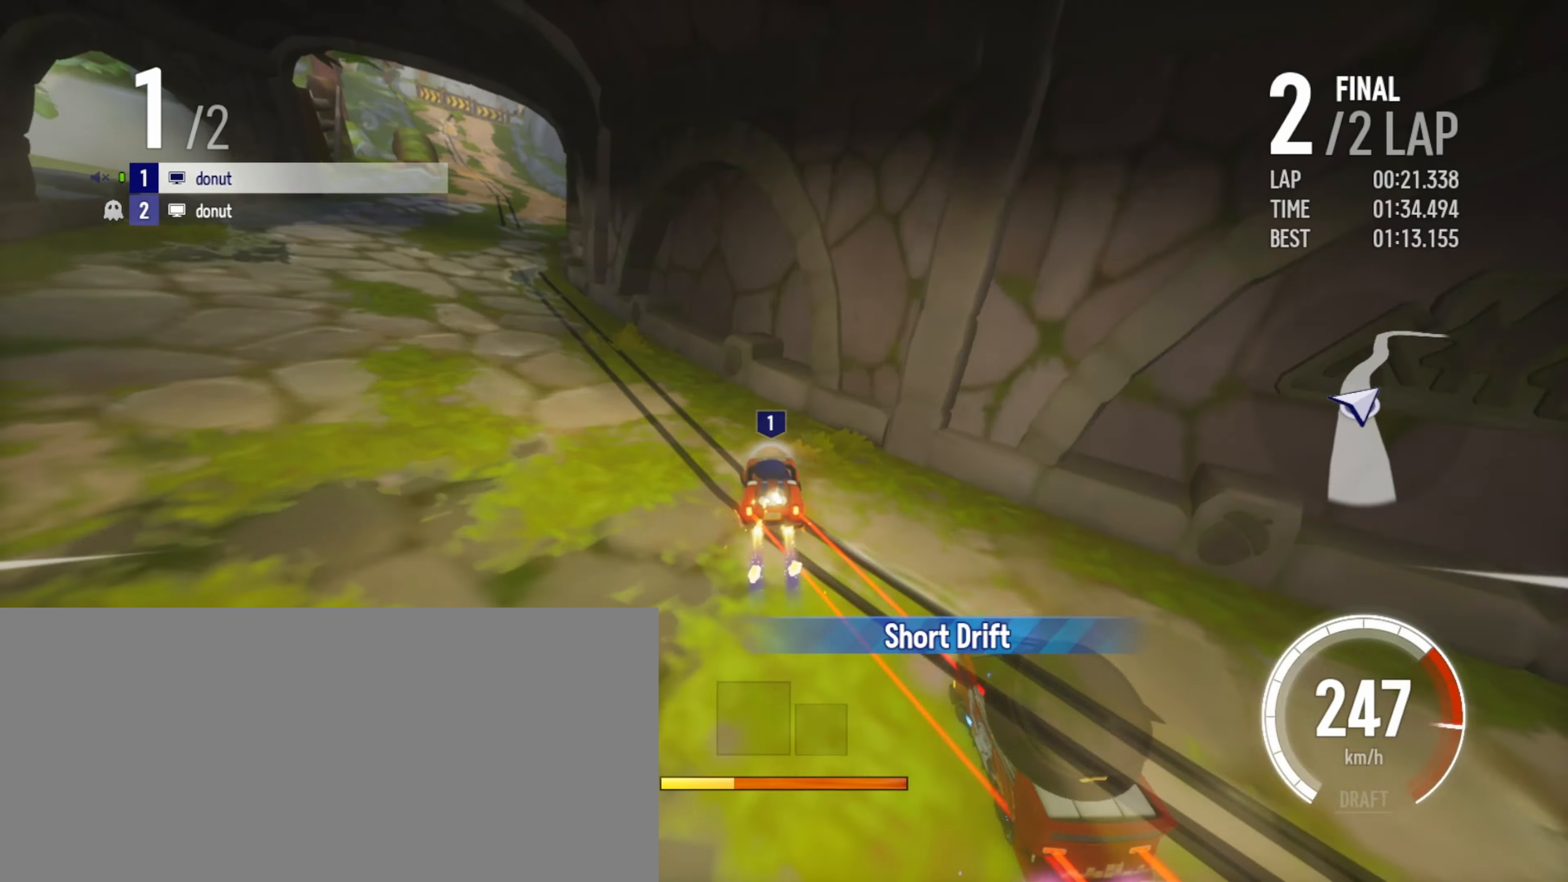
{"keys": ["left", "up"], "events": [[267, "left", "down"]]}
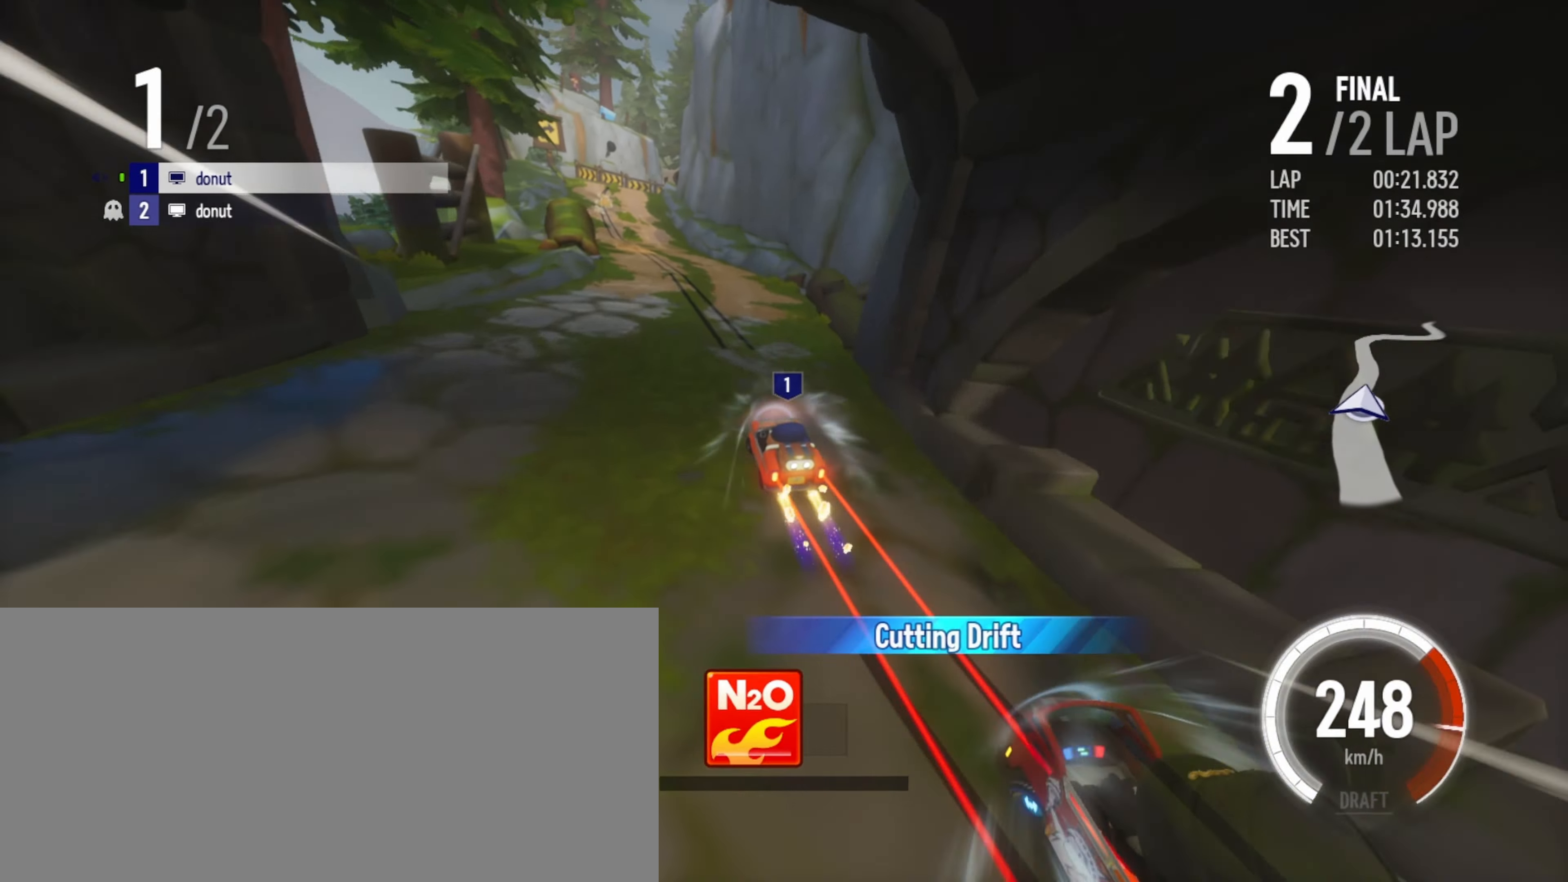
{"keys": ["drift", "right", "up"], "events": [[184, "drift", "down"], [317, "left", "up"], [334, "right", "down"]]}
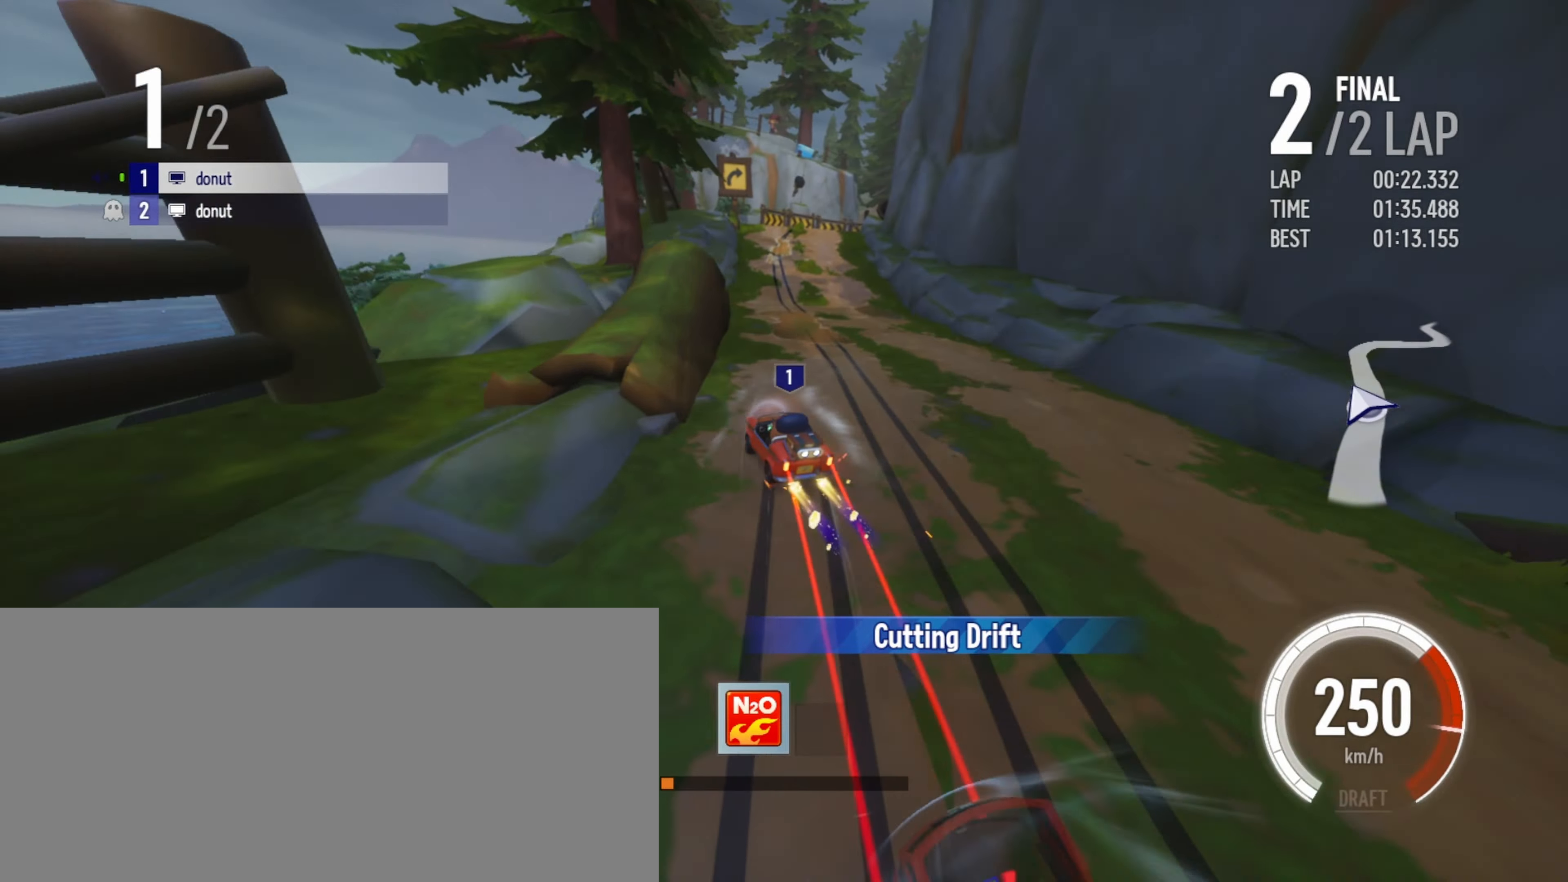
{"keys": ["drift", "right", "up"], "events": [[234, "drift", "up"], [417, "drift", "down"]]}
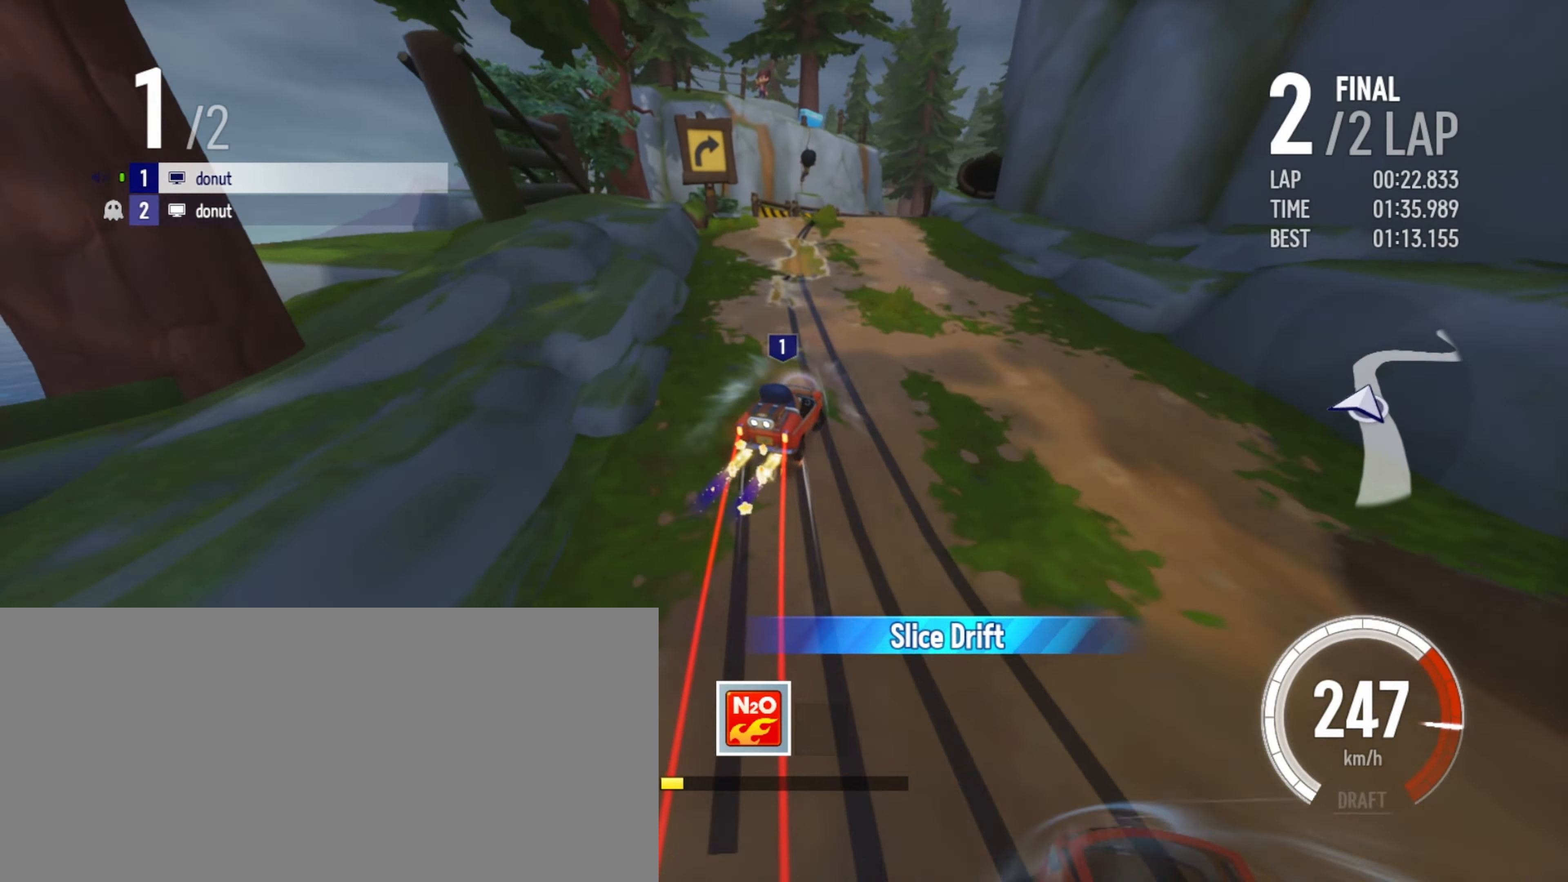
{"keys": ["left", "up"], "events": [[217, "right", "up"], [234, "drift", "up"], [350, "left", "down"]]}
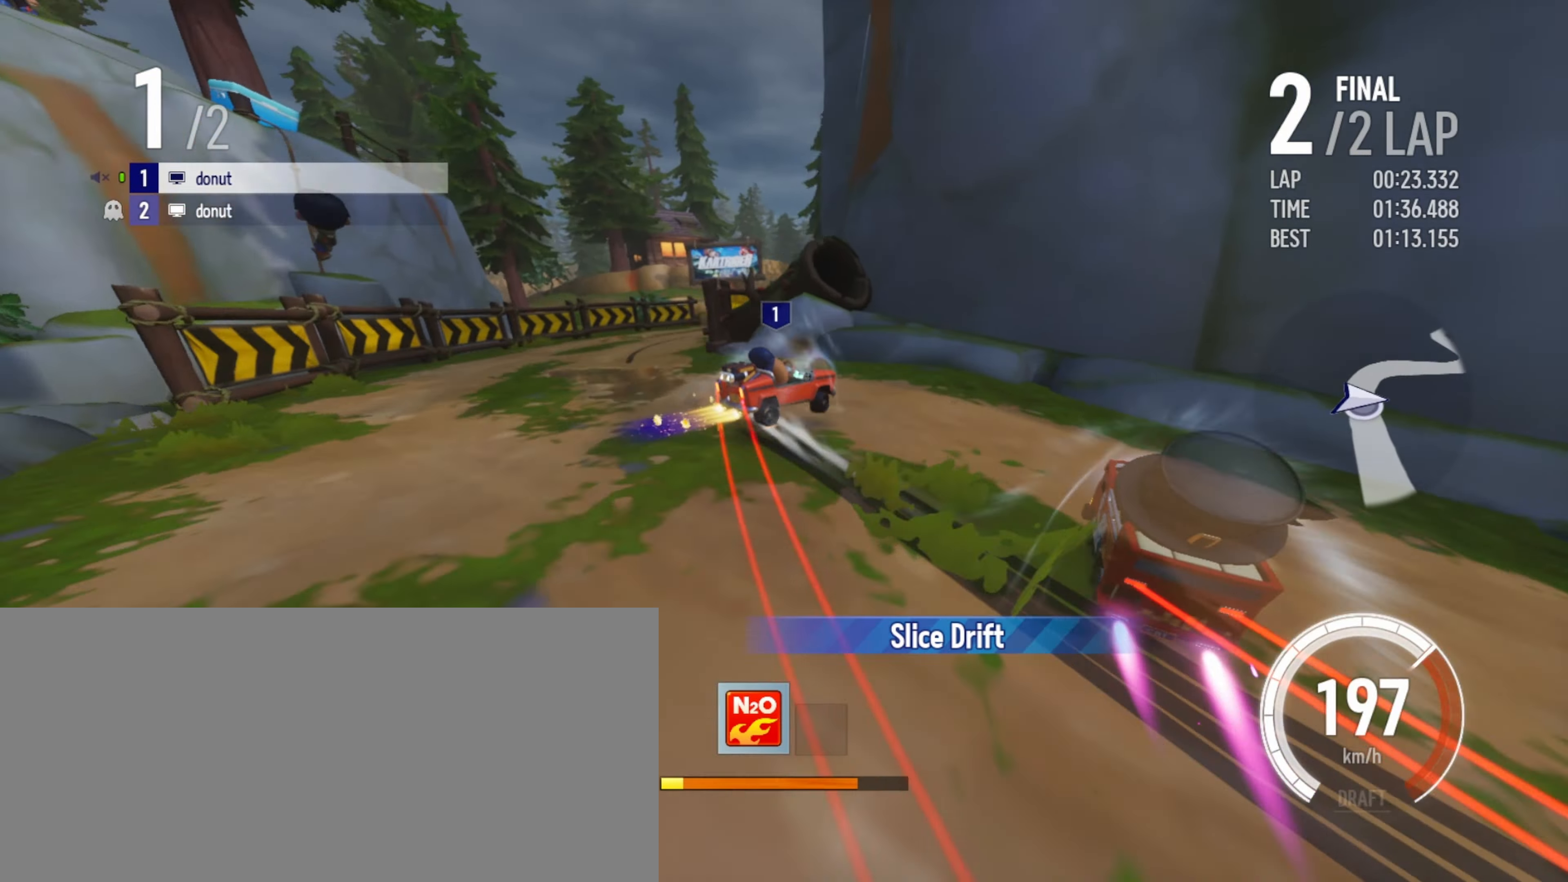
{"keys": ["left", "up"], "events": [[17, "left", "up"], [350, "left", "down"]]}
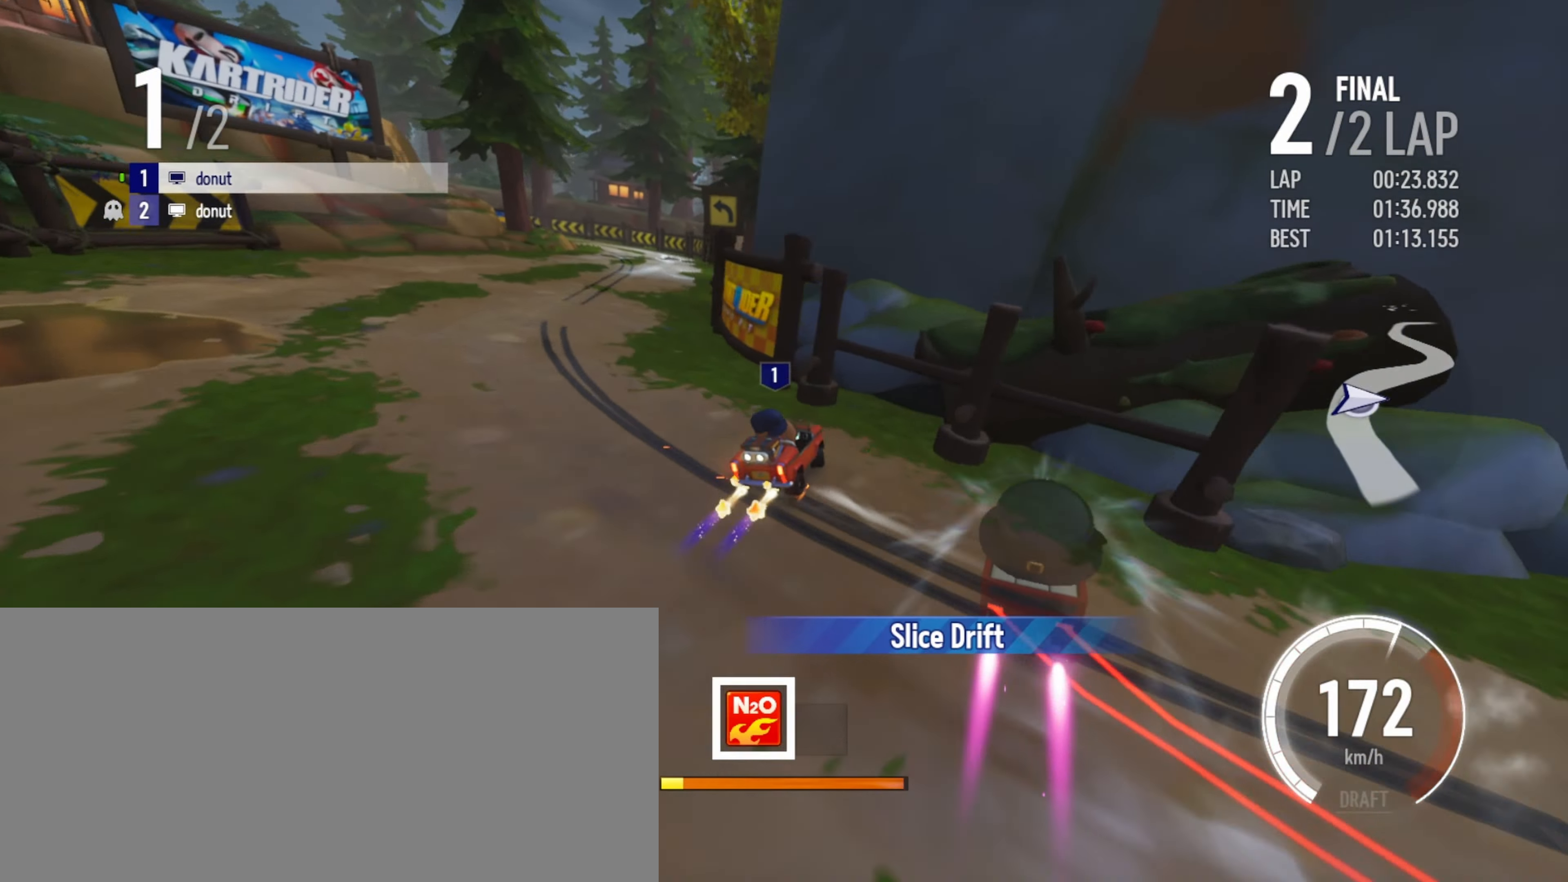
{"keys": ["left", "up"], "events": [[17, "boost", "down"], [34, "boost", "up"], [117, "boost", "down"], [134, "left", "up"], [167, "boost", "up"], [267, "boost", "down"], [334, "boost", "up"], [484, "left", "down"]]}
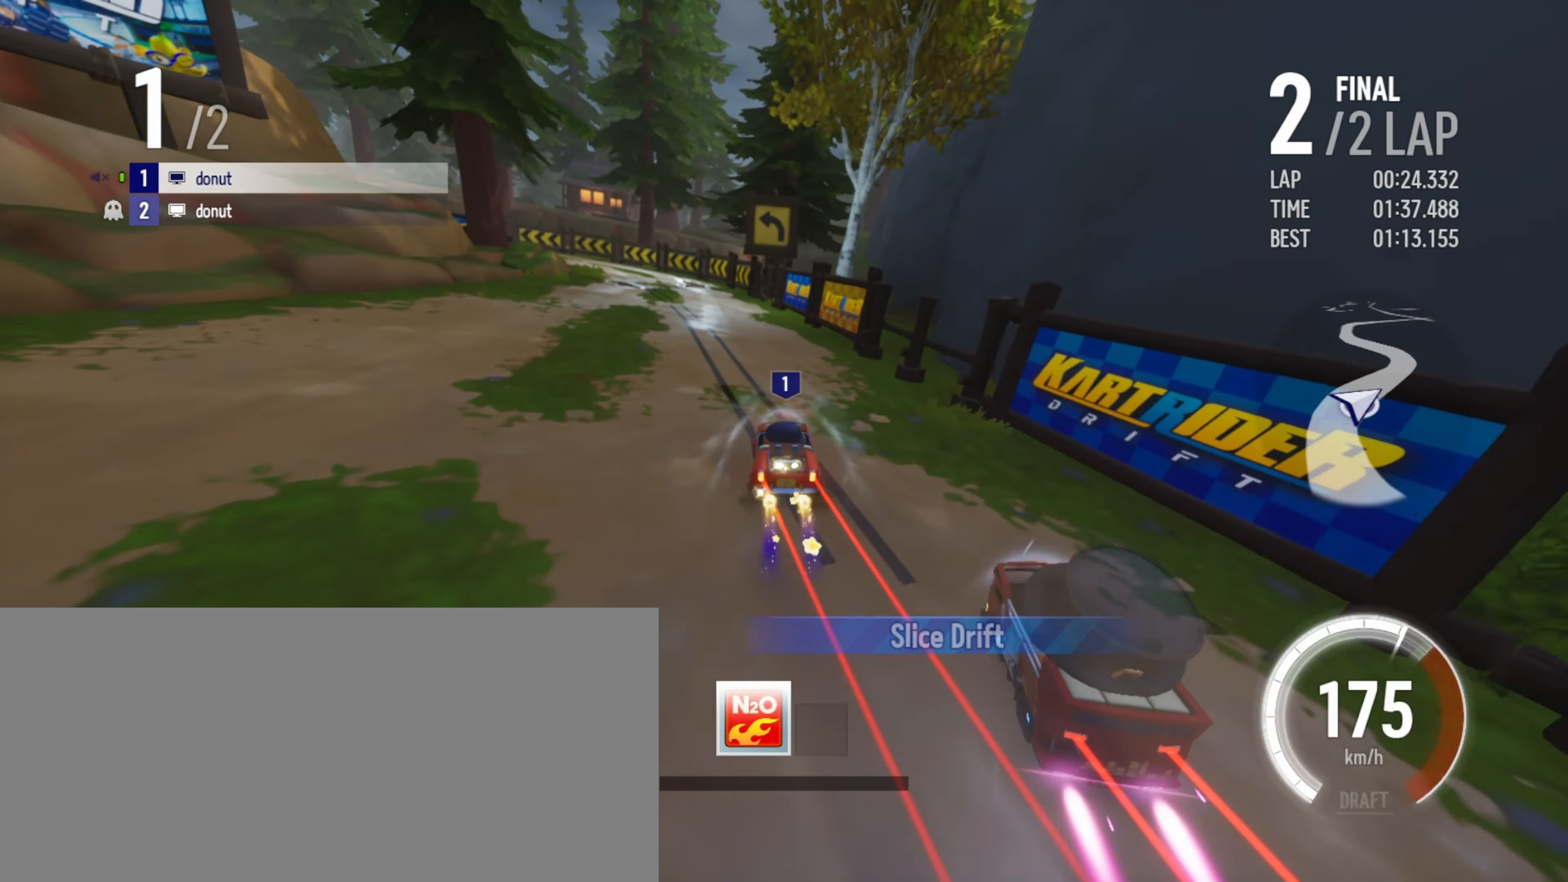
{"keys": ["left", "up"], "events": [[17, "drift", "down"], [184, "drift", "up"], [200, "left", "up"], [284, "left", "down"]]}
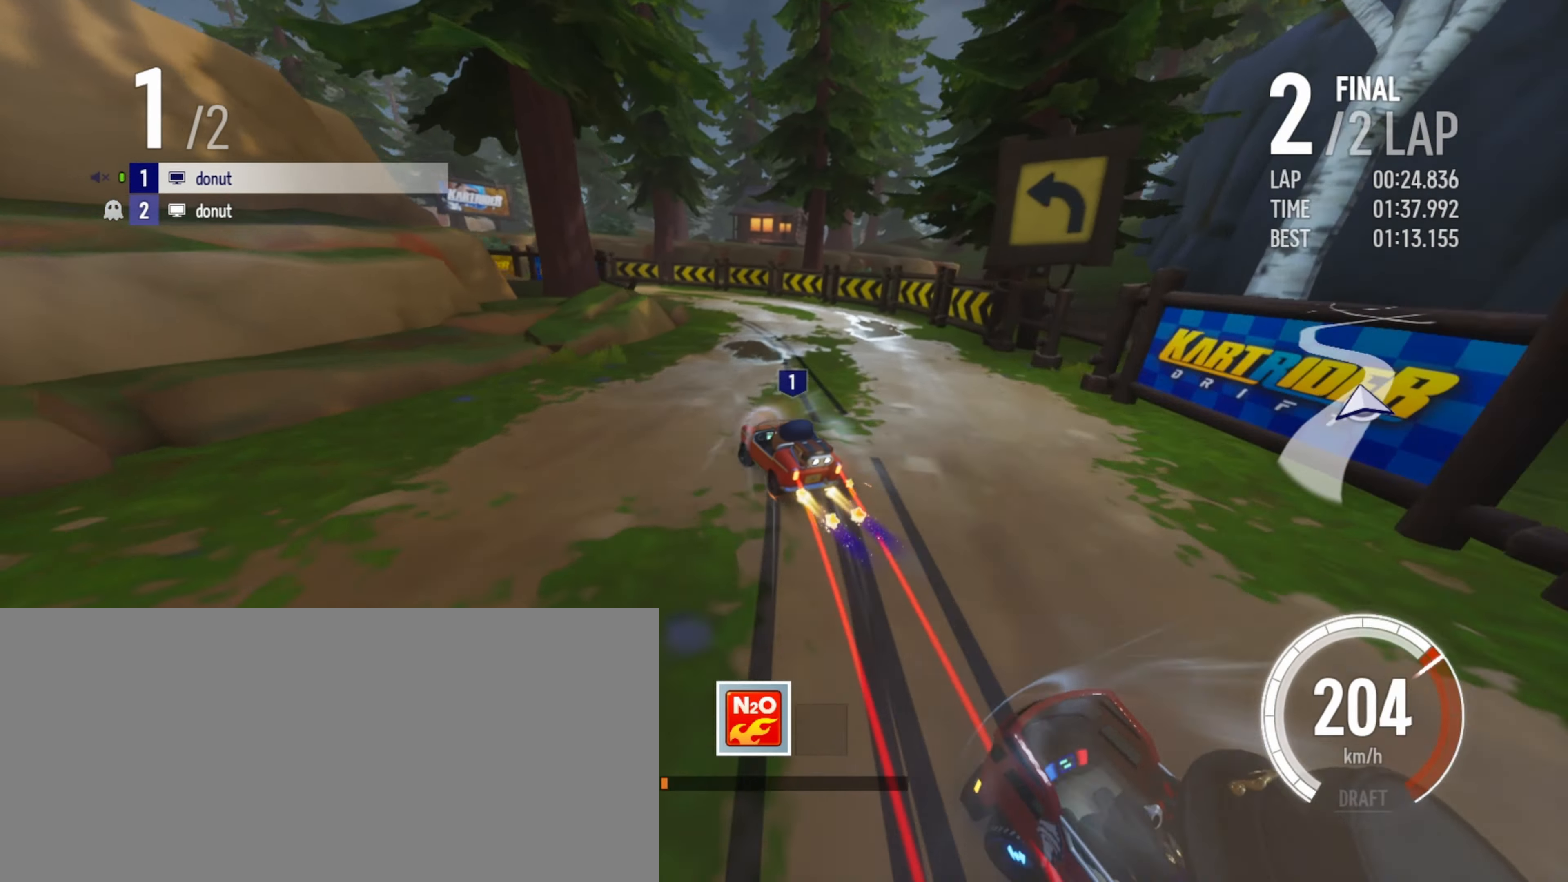
{"keys": ["right", "up"], "events": [[167, "drift", "down"], [284, "drift", "up"], [300, "left", "up"], [433, "right", "down"]]}
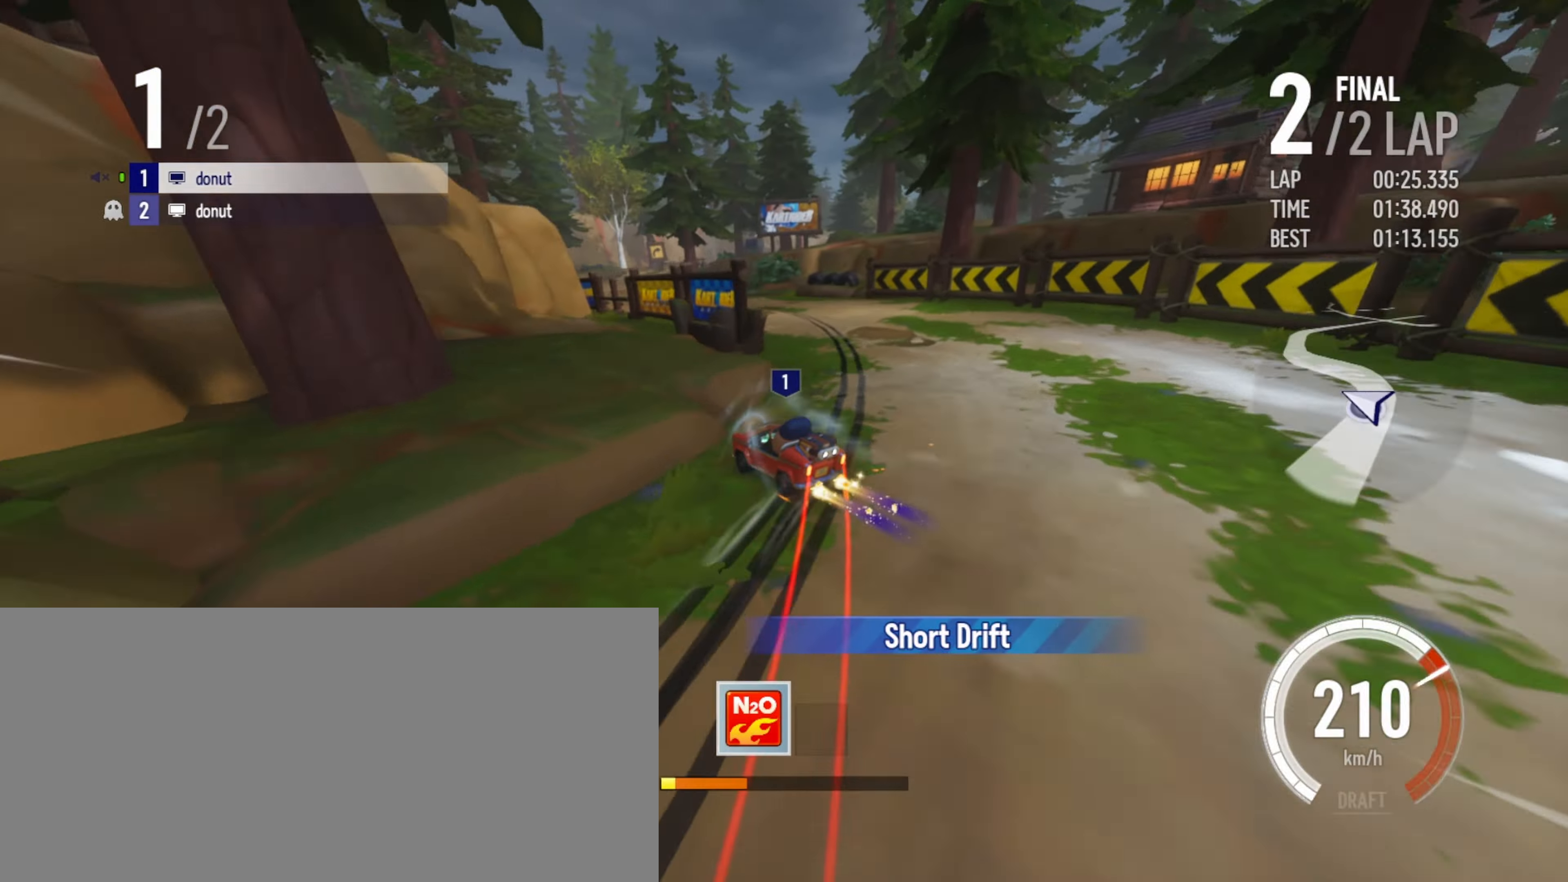
{"keys": ["up"], "events": [[116, "right", "up"], [266, "left", "down"], [333, "left", "up"], [350, "right", "down"], [416, "right", "up"]]}
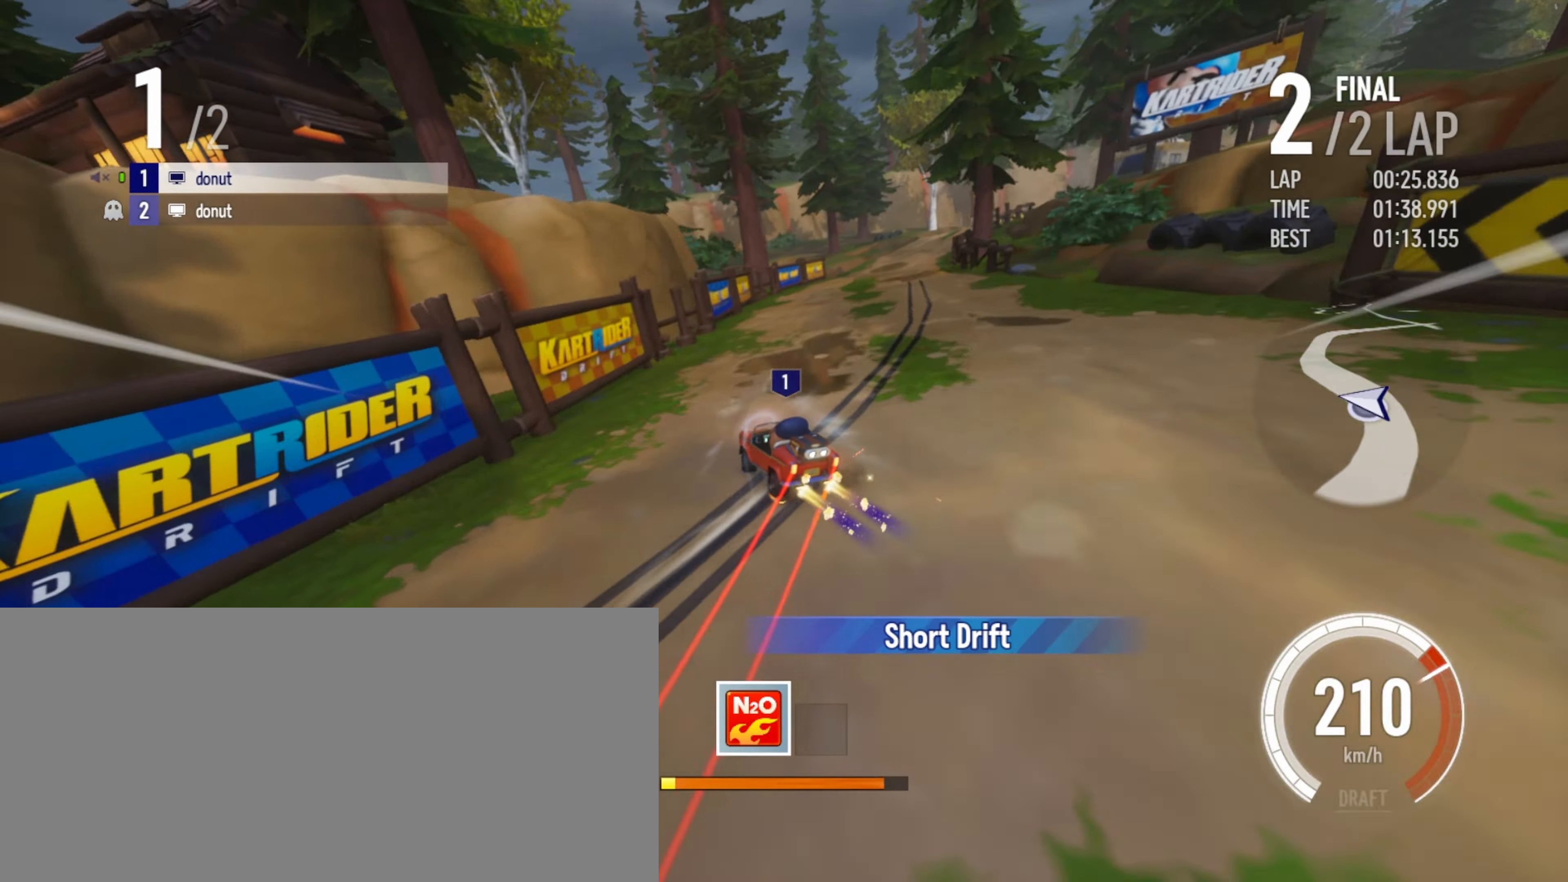
{"keys": ["right", "up"], "events": [[83, "right", "down"], [133, "drift", "down"], [433, "right", "up"], [450, "drift", "up"], [483, "right", "down"]]}
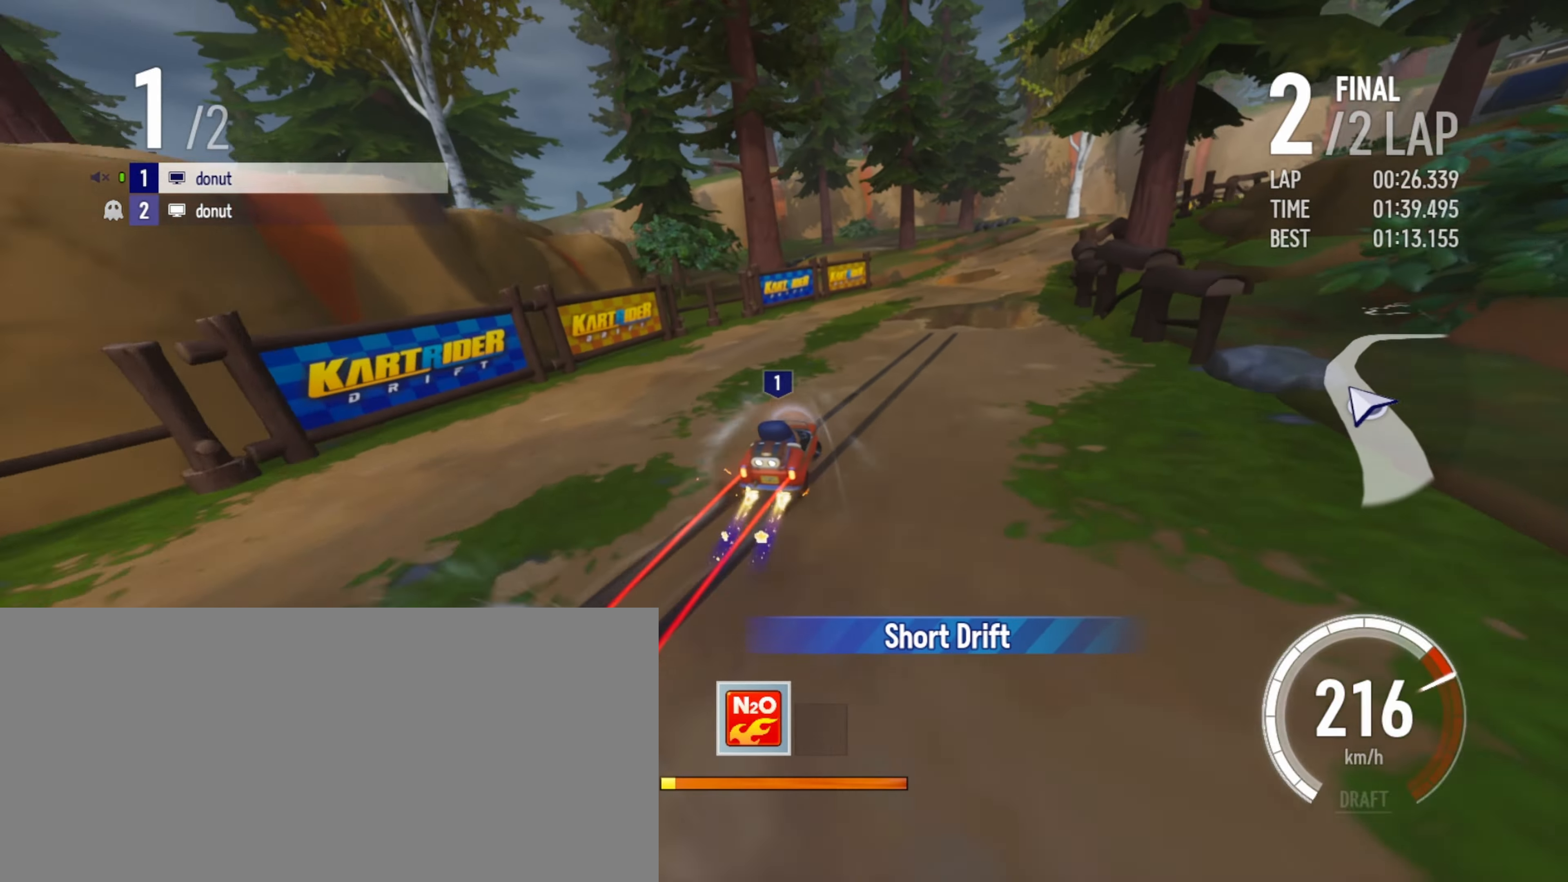
{"keys": ["right", "up"], "events": [[316, "boost", "down"], [350, "boost", "up"], [366, "right", "up"], [433, "boost", "down"], [483, "boost", "up"], [500, "right", "down"]]}
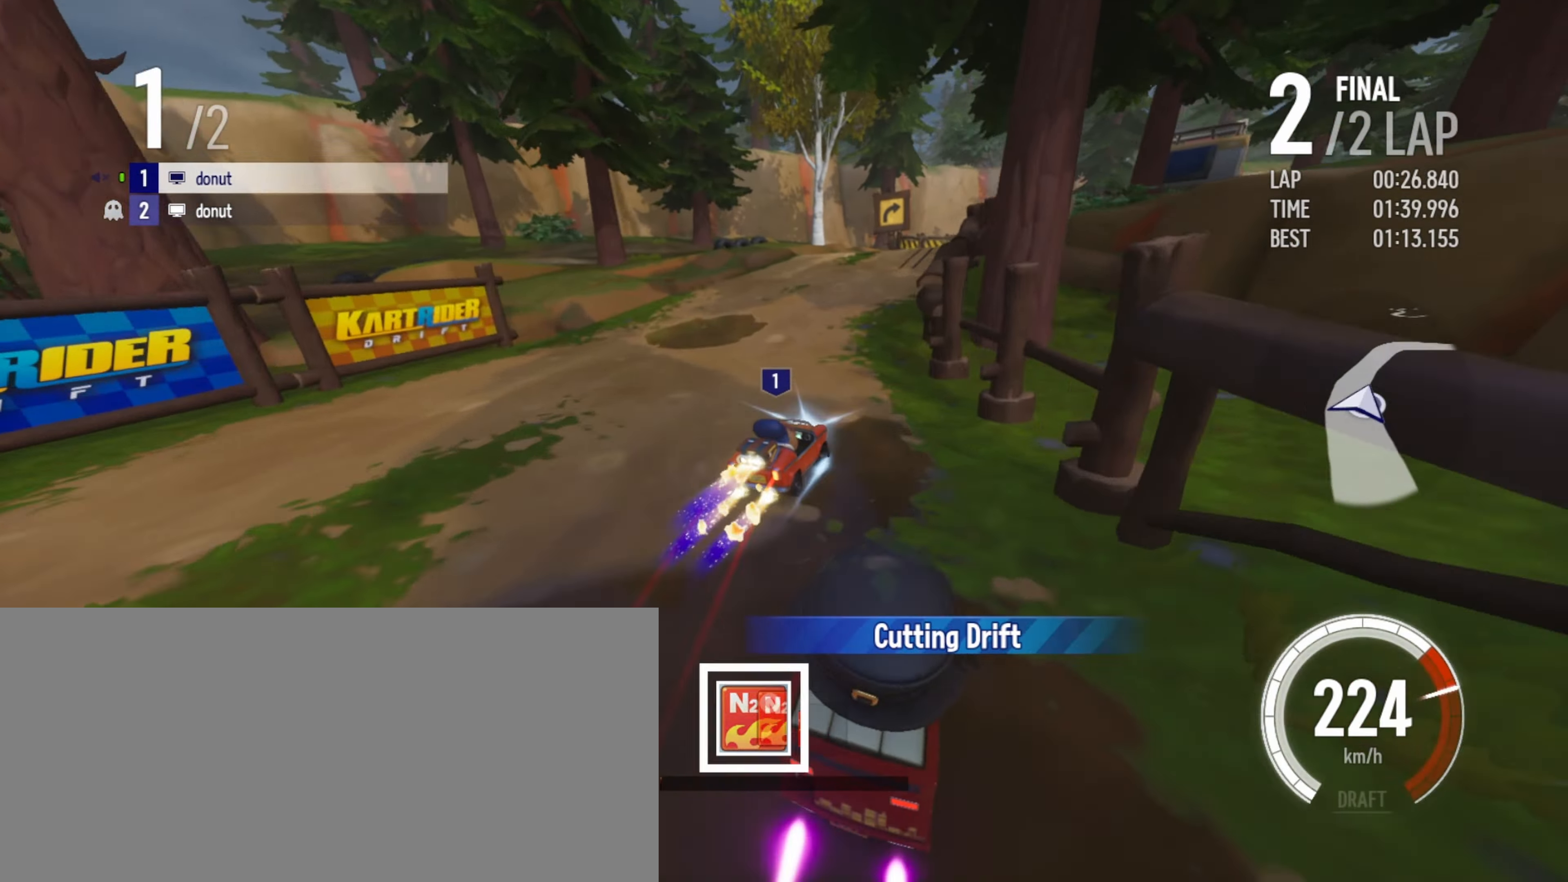
{"keys": ["drift", "right", "up"], "events": [[50, "boost", "down"], [133, "boost", "up"], [150, "right", "up"], [216, "right", "down"], [500, "drift", "down"]]}
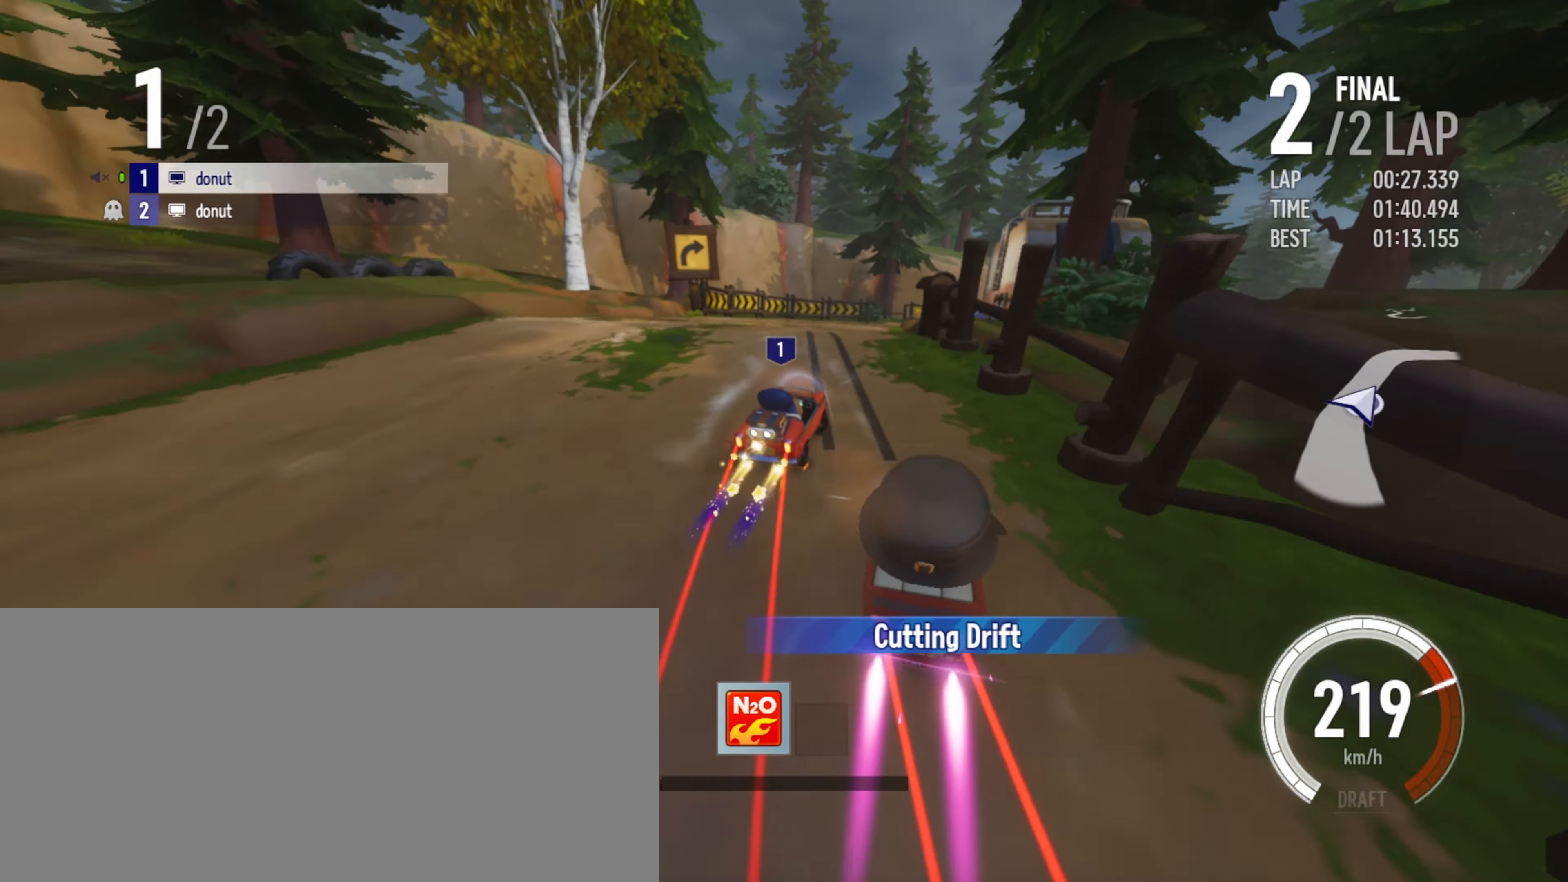
{"keys": ["up"], "events": [[150, "right", "up"], [166, "drift", "up"], [316, "left", "down"], [416, "left", "up"]]}
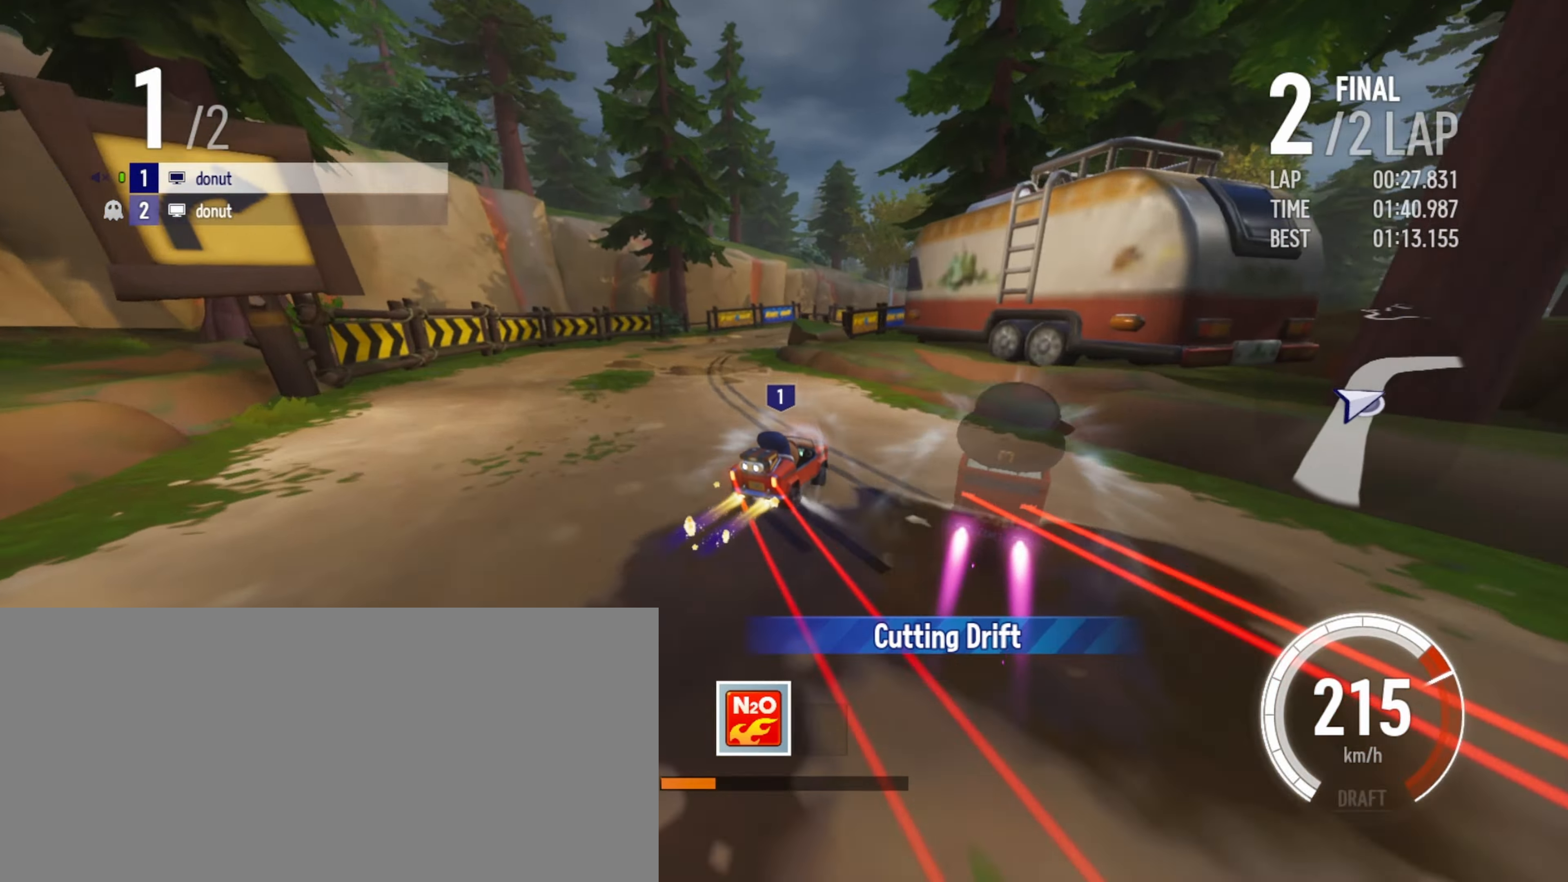
{"keys": ["right", "up"], "events": [[50, "right", "down"], [266, "right", "up"], [416, "right", "down"]]}